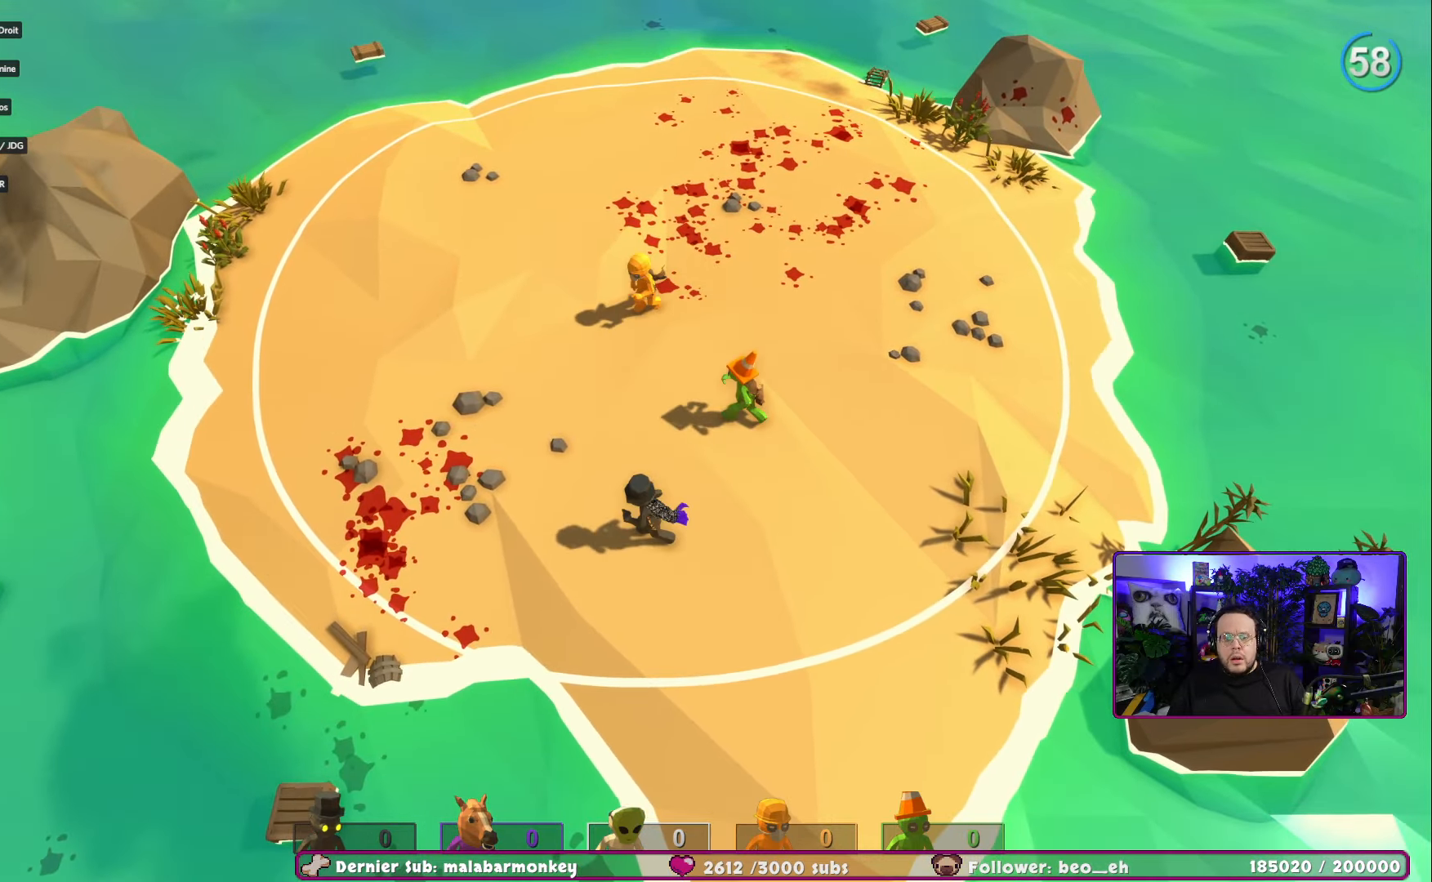
Gameplay with a controller (Xbox layout); each line is a JSON object with the inputs held at the frame after it. "events" lists button and stick changes between this image and that frame as [ms after this image, input, new state], when the widget could be followed in between.
{"buttons": ["A"], "left_stick": "center", "right_stick": "center", "events": [[317, "A", "down"]]}
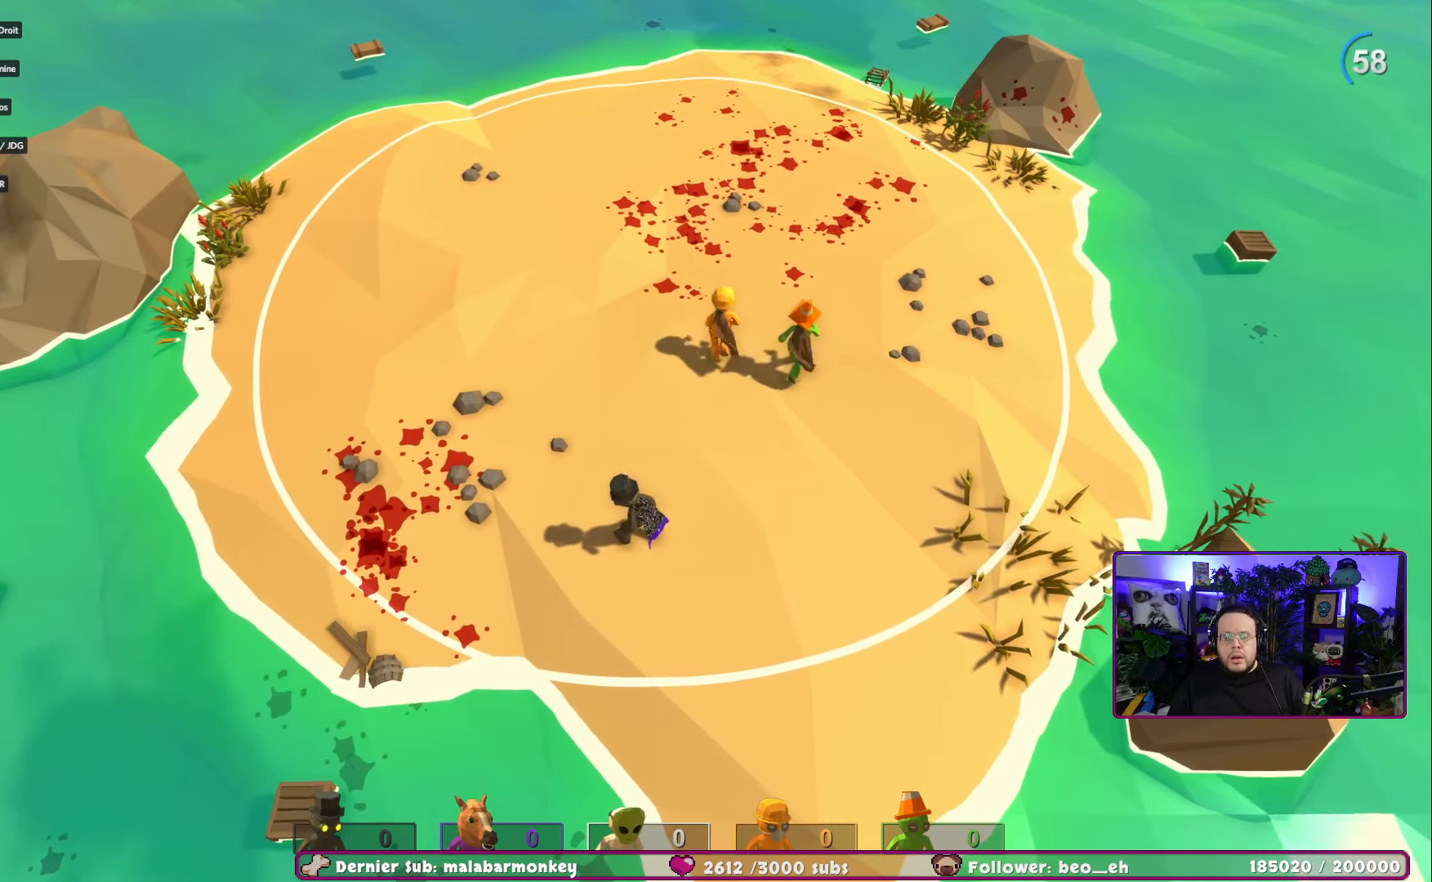
{"buttons": [], "left_stick": "center", "right_stick": "center", "events": [[17, "A", "up"]]}
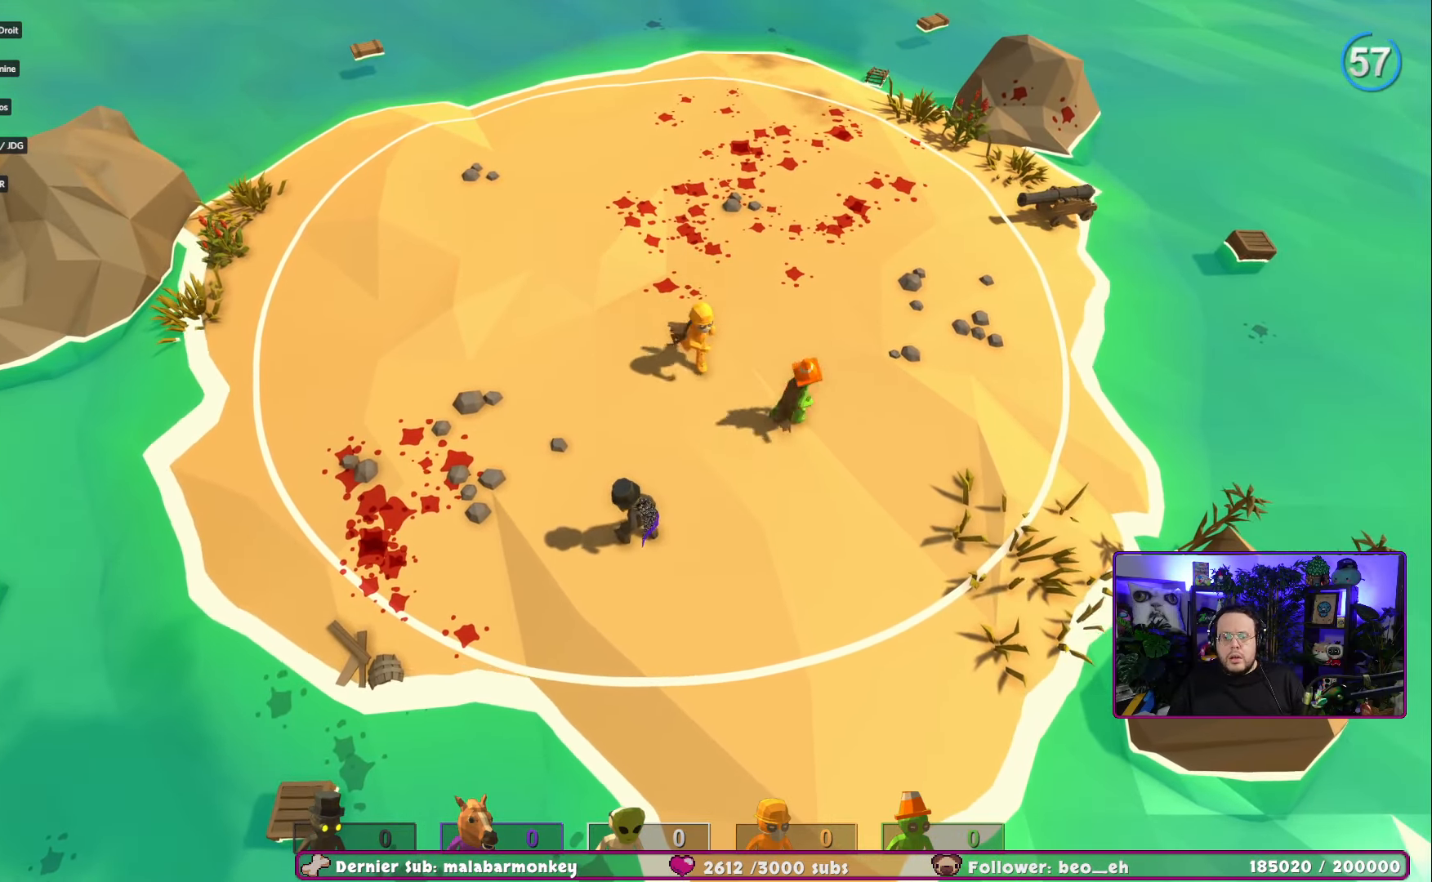
{"buttons": [], "left_stick": "center", "right_stick": "center", "events": [[16, "A", "down"], [250, "A", "up"]]}
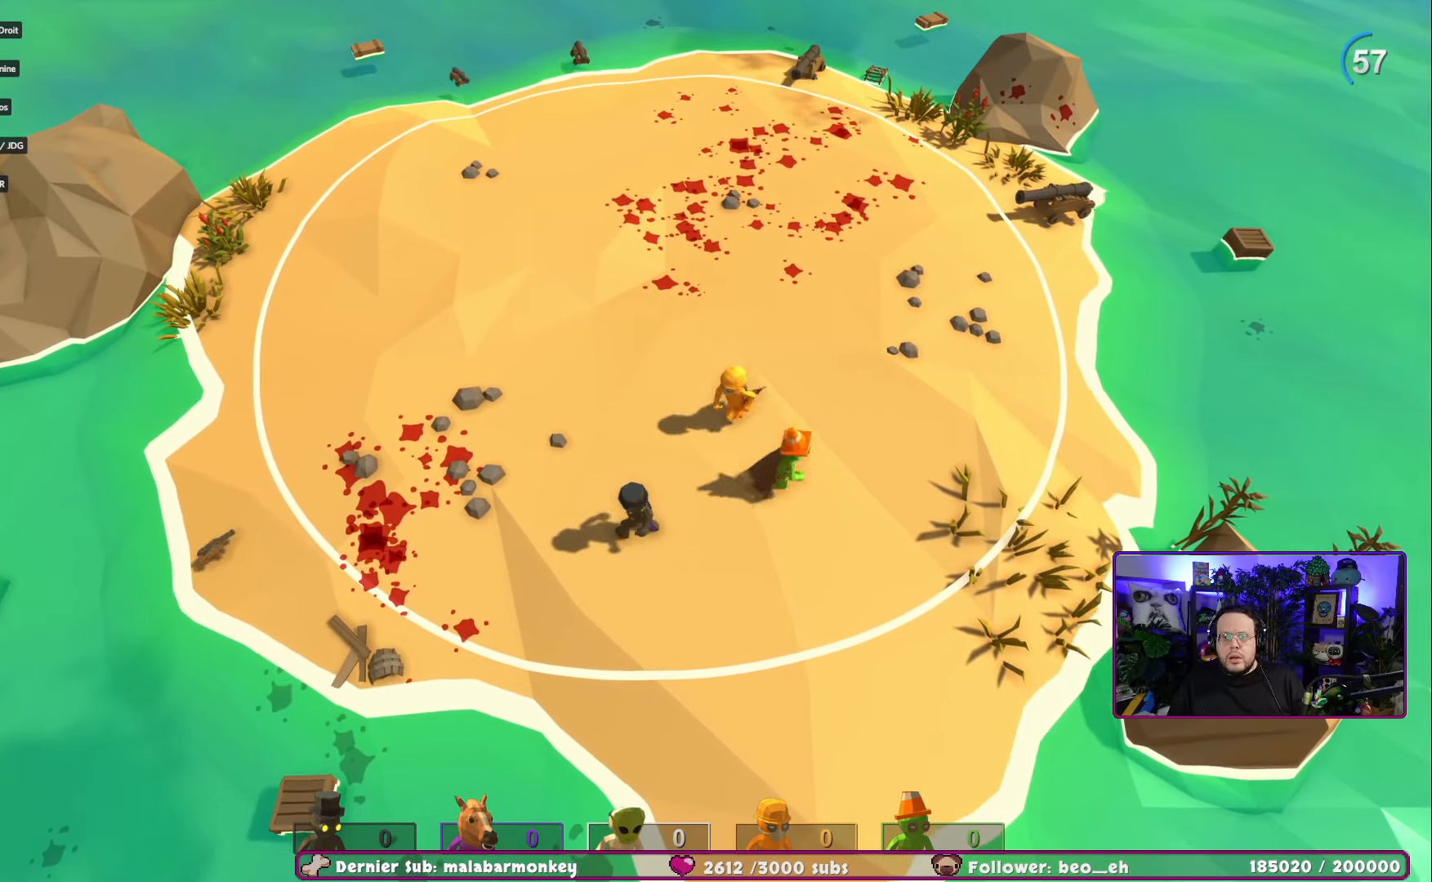
{"buttons": [], "left_stick": "center", "right_stick": "center", "events": []}
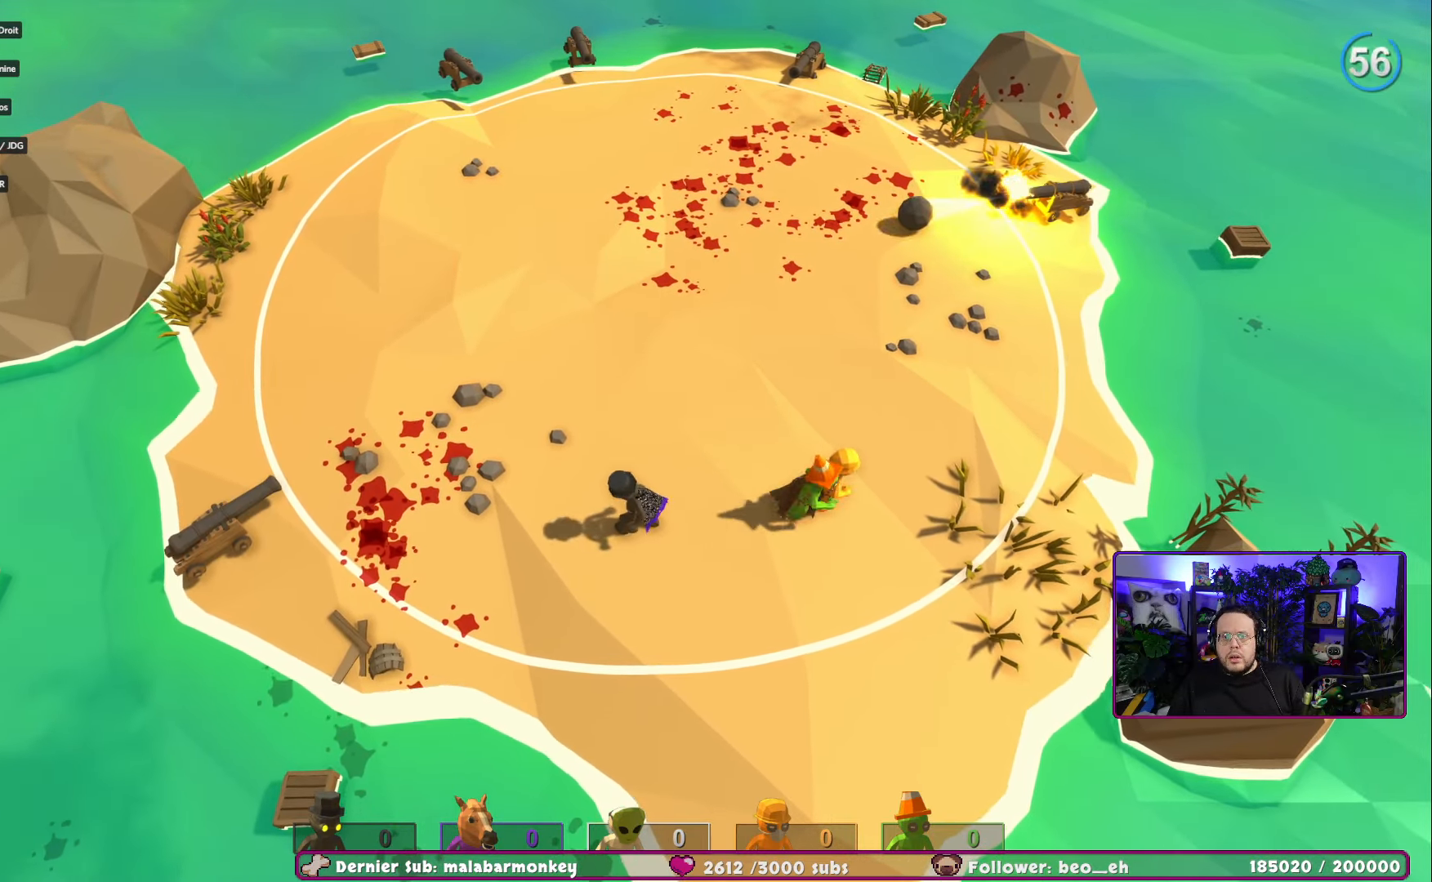
{"buttons": [], "left_stick": "center", "right_stick": "center", "events": []}
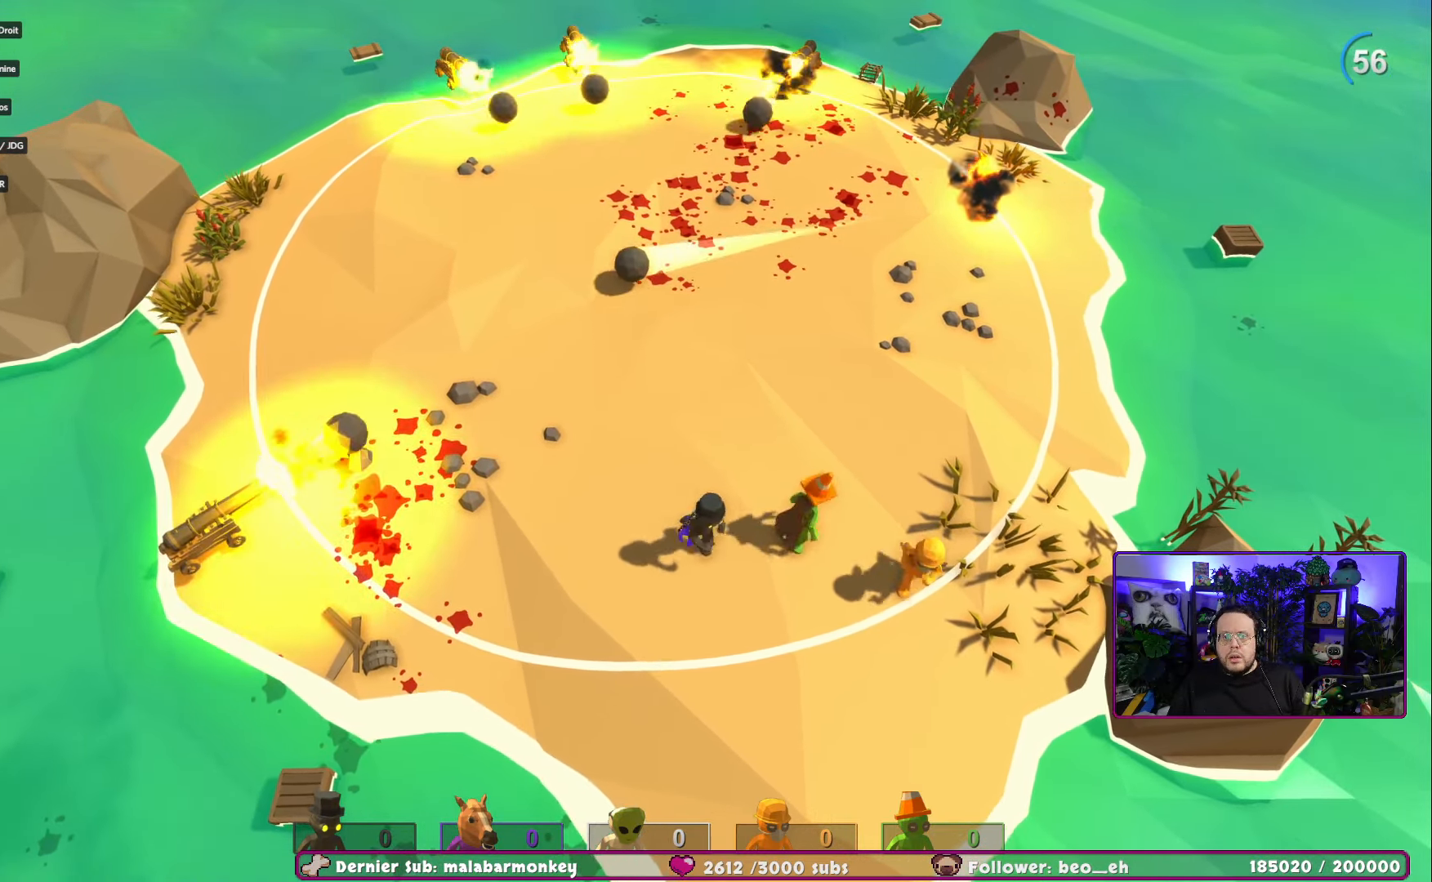
{"buttons": ["A"], "left_stick": "center", "right_stick": "center", "events": [[334, "A", "down"]]}
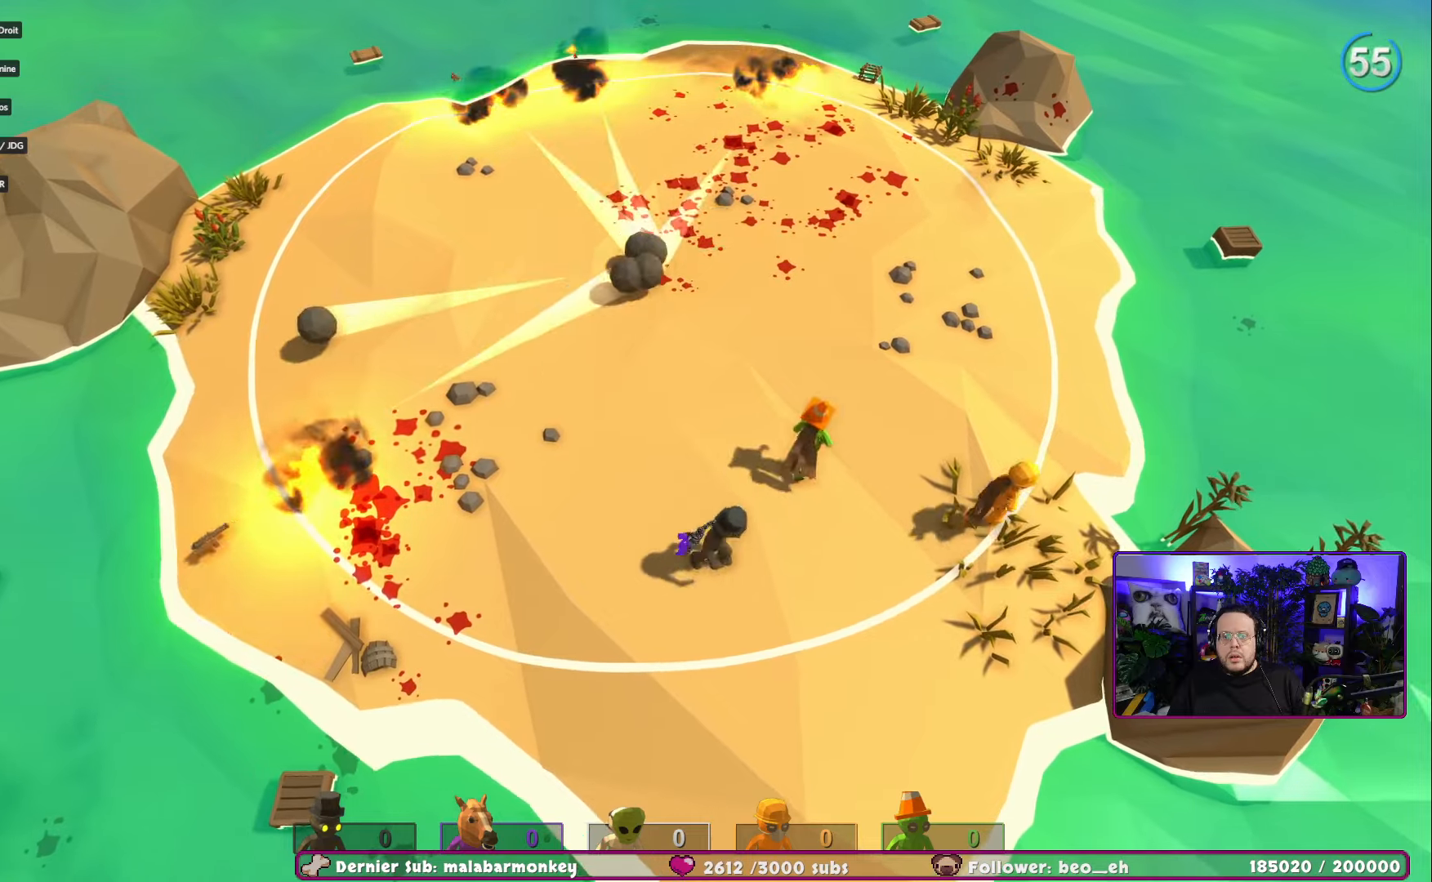
{"buttons": [], "left_stick": "center", "right_stick": "center", "events": [[33, "A", "up"]]}
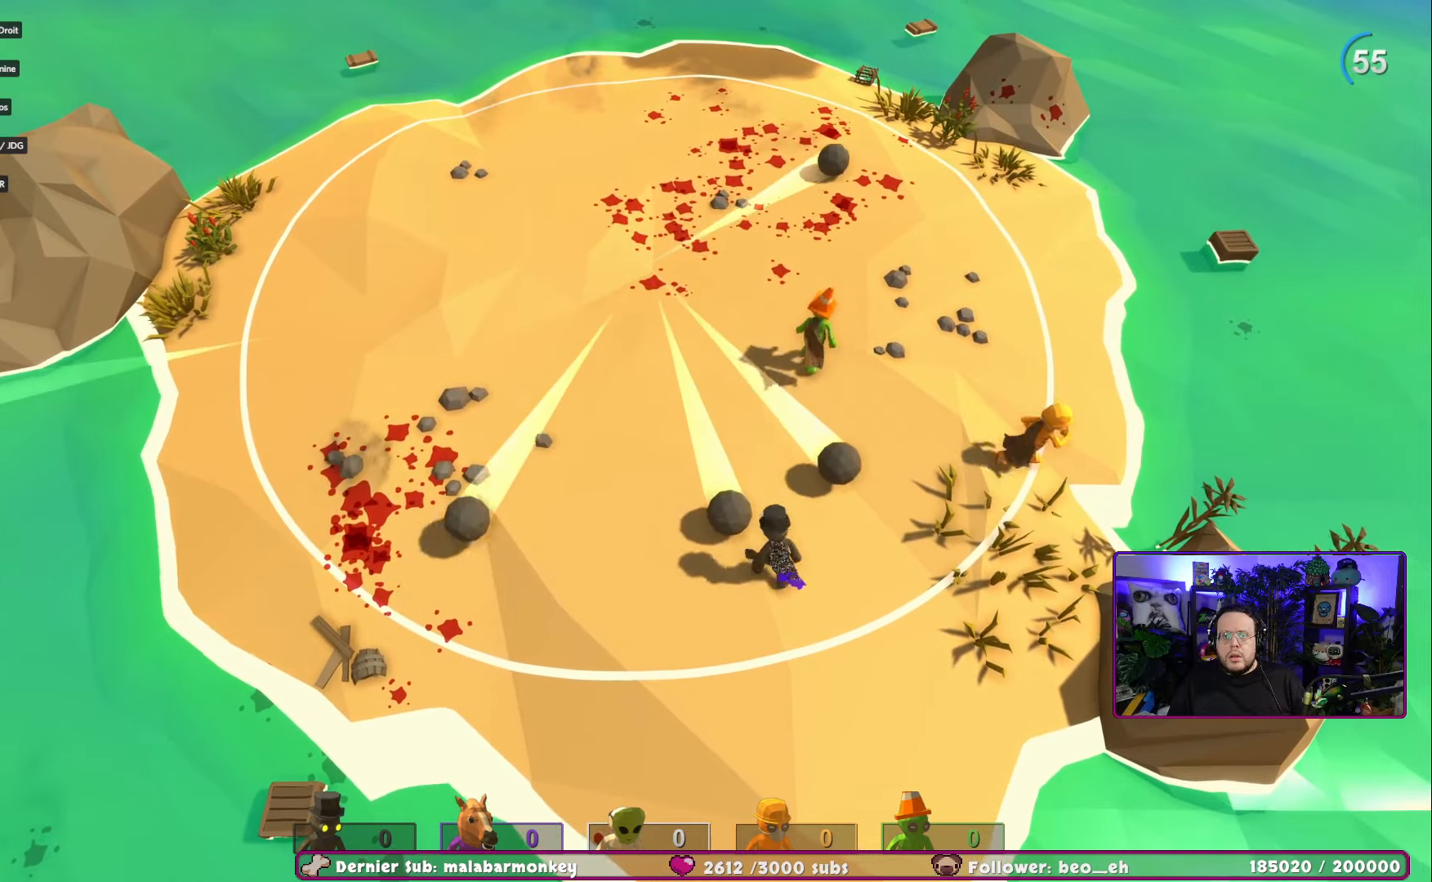
{"buttons": [], "left_stick": "center", "right_stick": "center", "events": []}
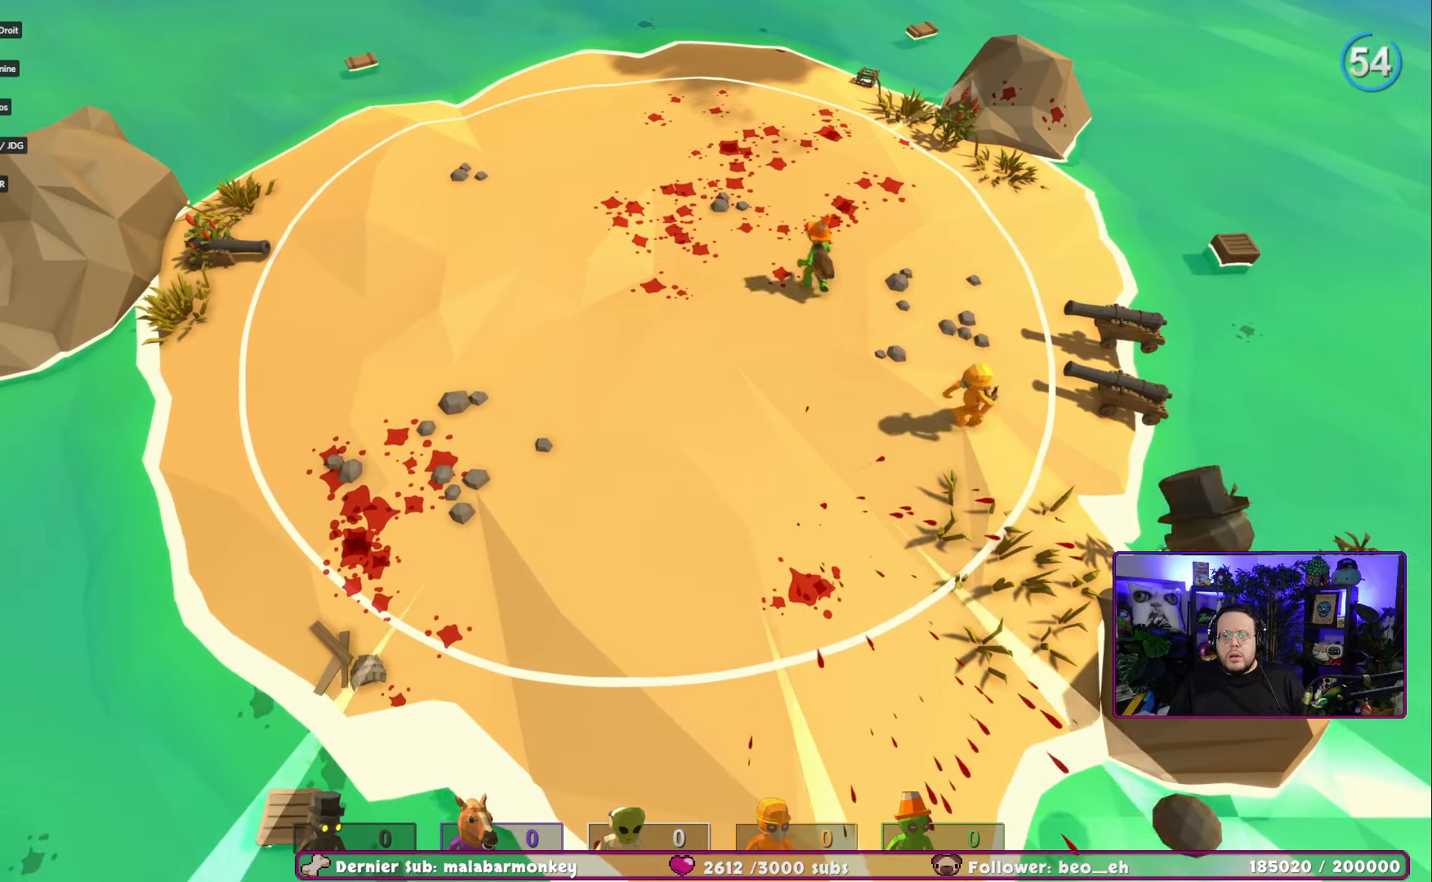
{"buttons": [], "left_stick": "center", "right_stick": "center", "events": []}
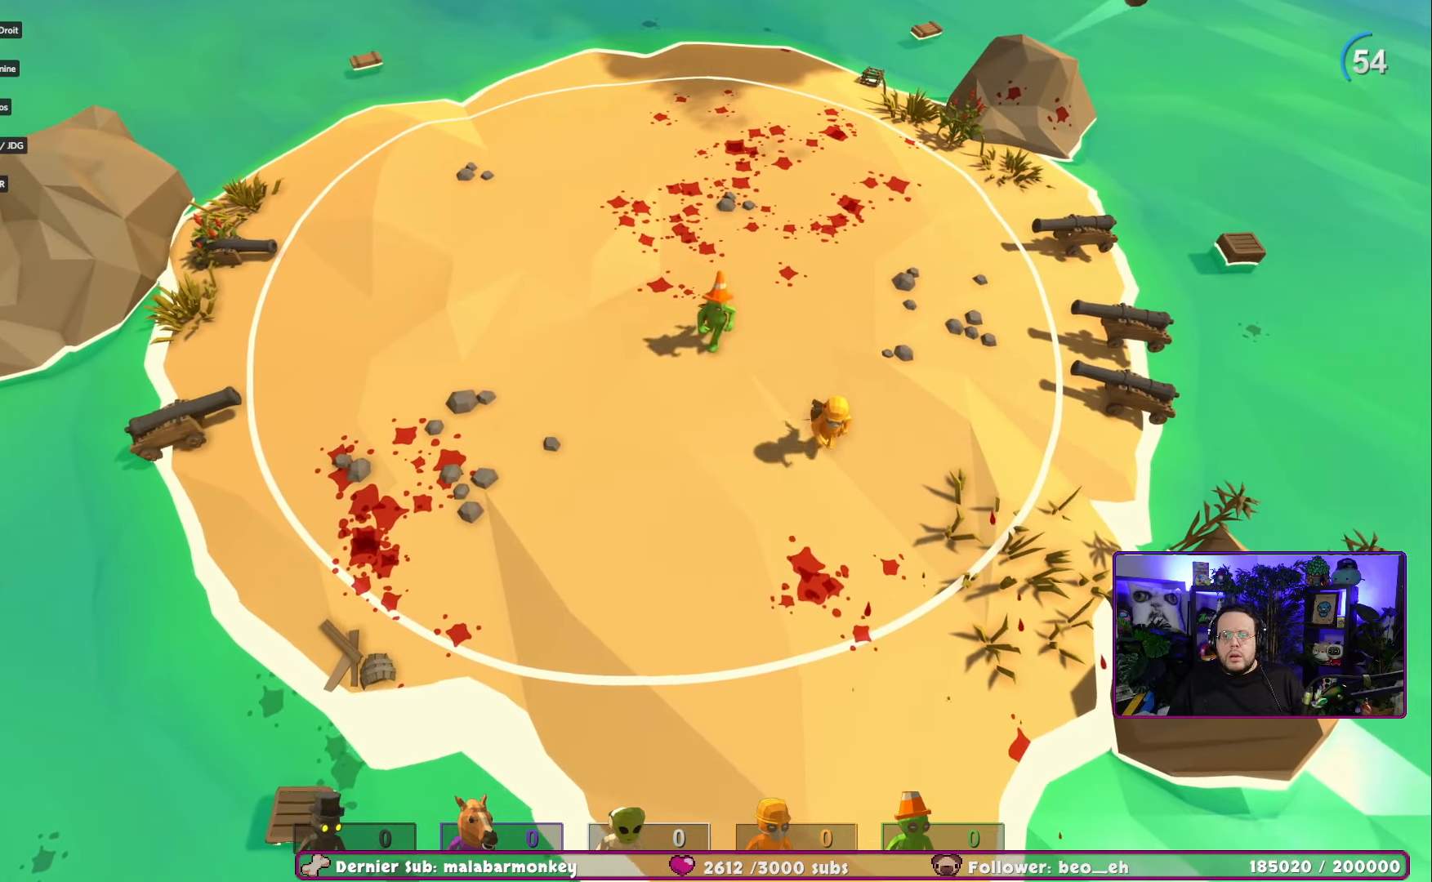
{"buttons": [], "left_stick": "center", "right_stick": "center", "events": []}
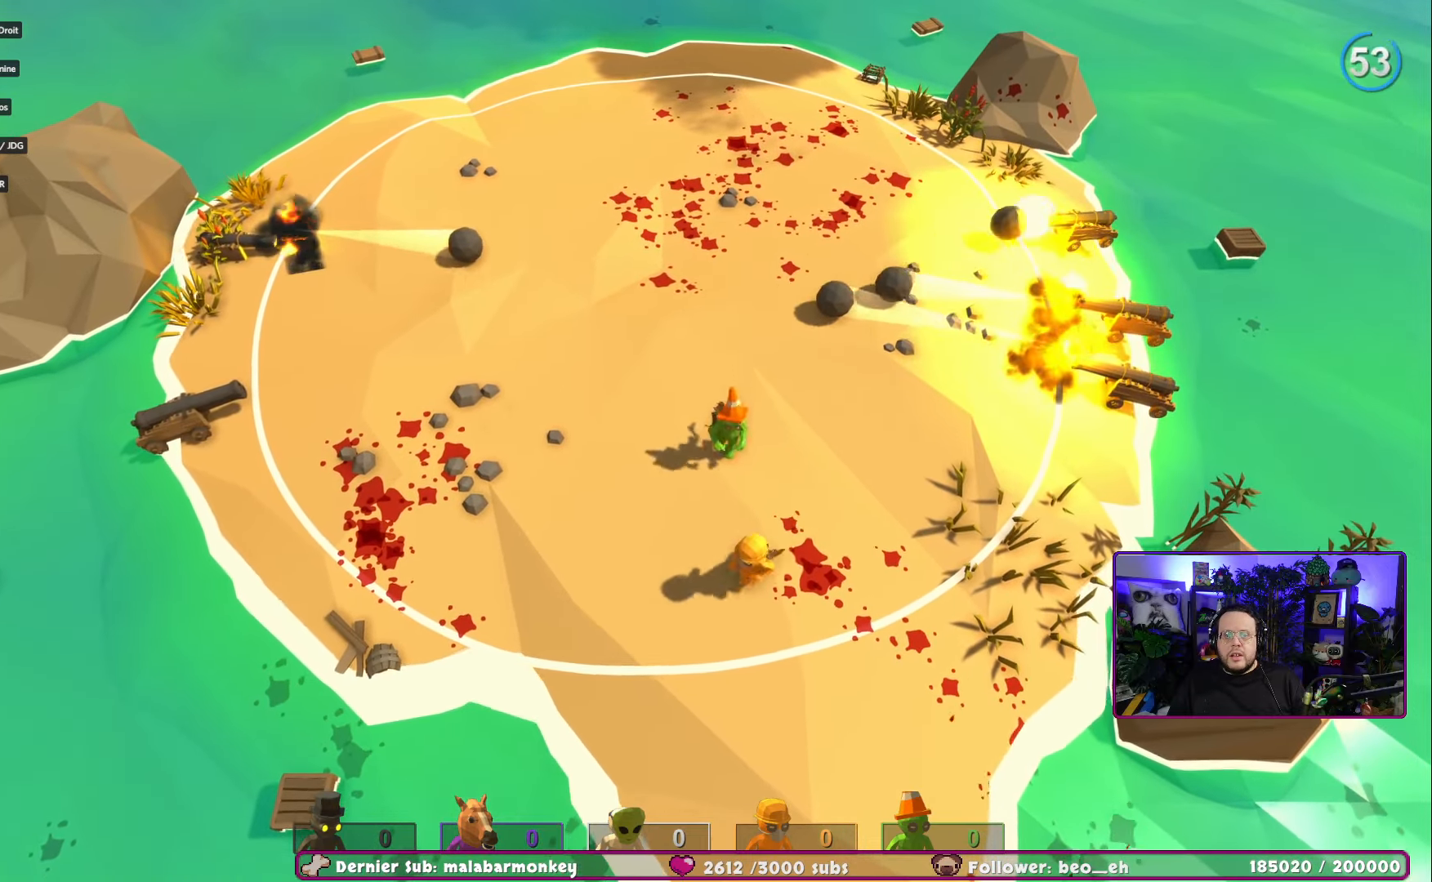
{"buttons": [], "left_stick": "center", "right_stick": "center", "events": []}
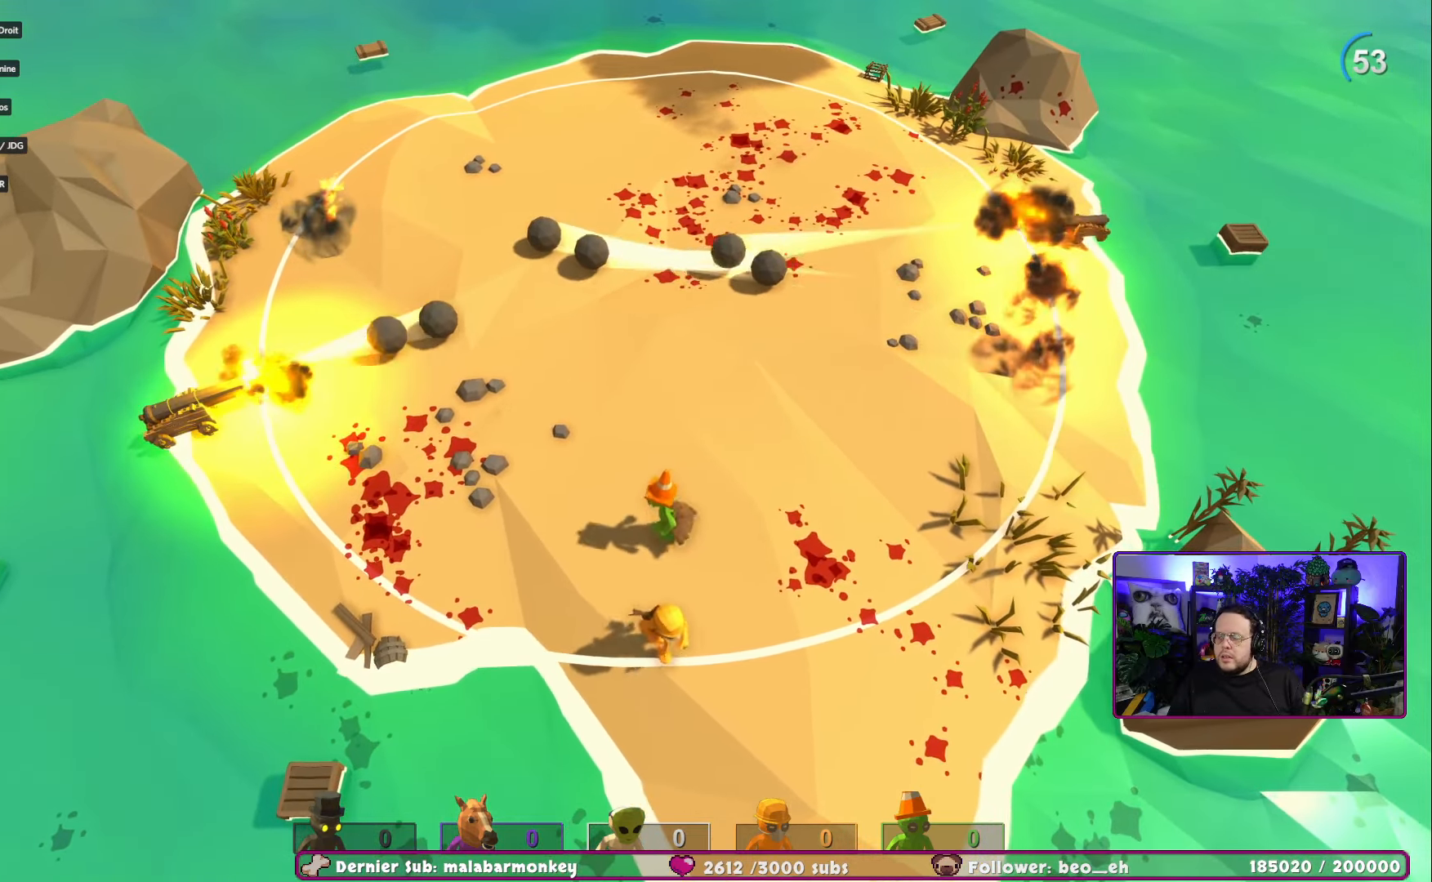
{"buttons": [], "left_stick": "center", "right_stick": "center", "events": []}
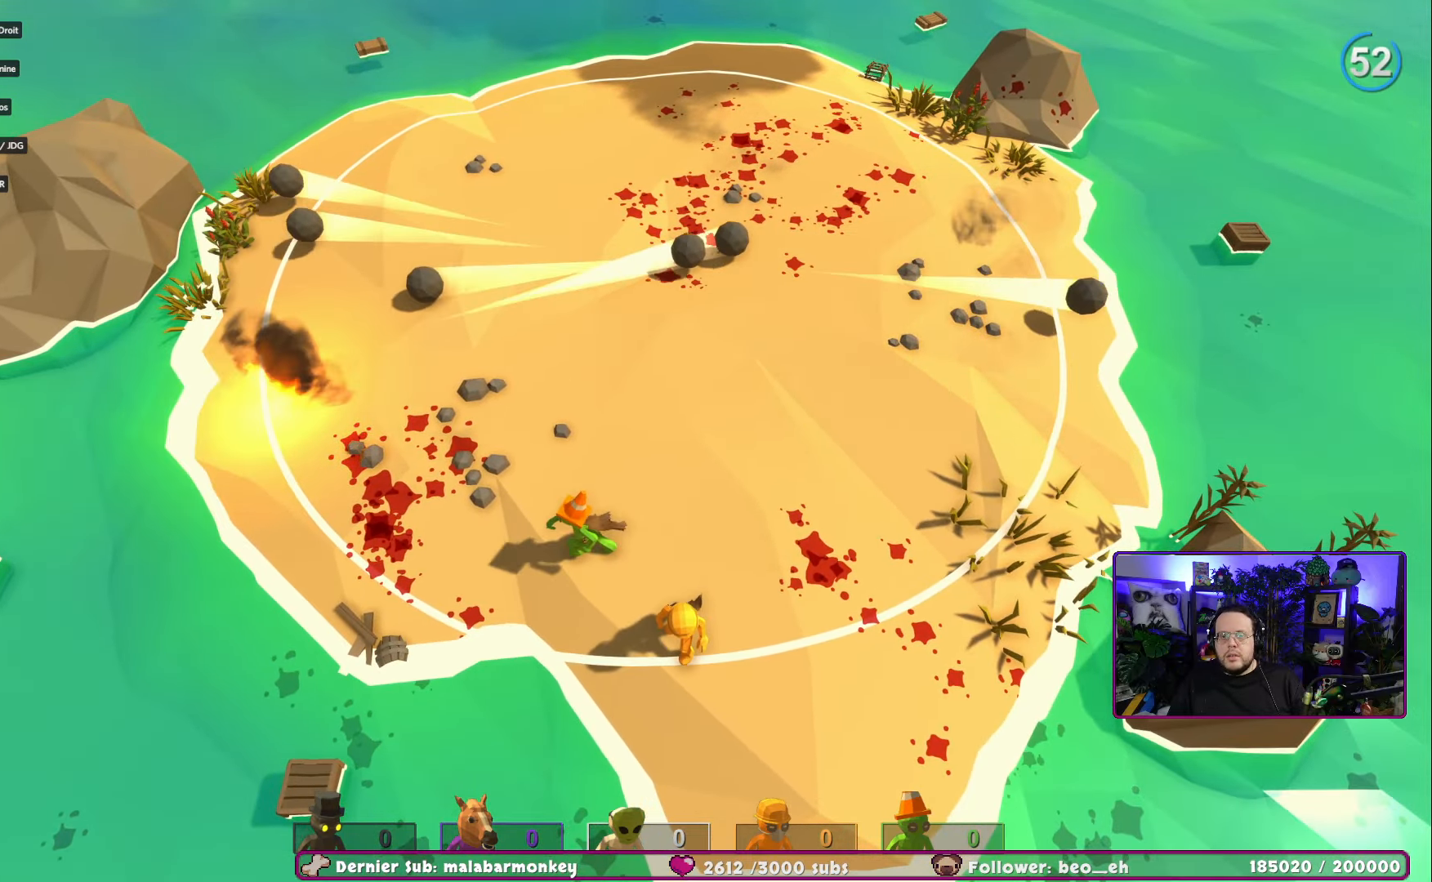
{"buttons": [], "left_stick": "up-right", "right_stick": "center", "events": [[350, "left_stick", "right"], [500, "left_stick", "up-right"]]}
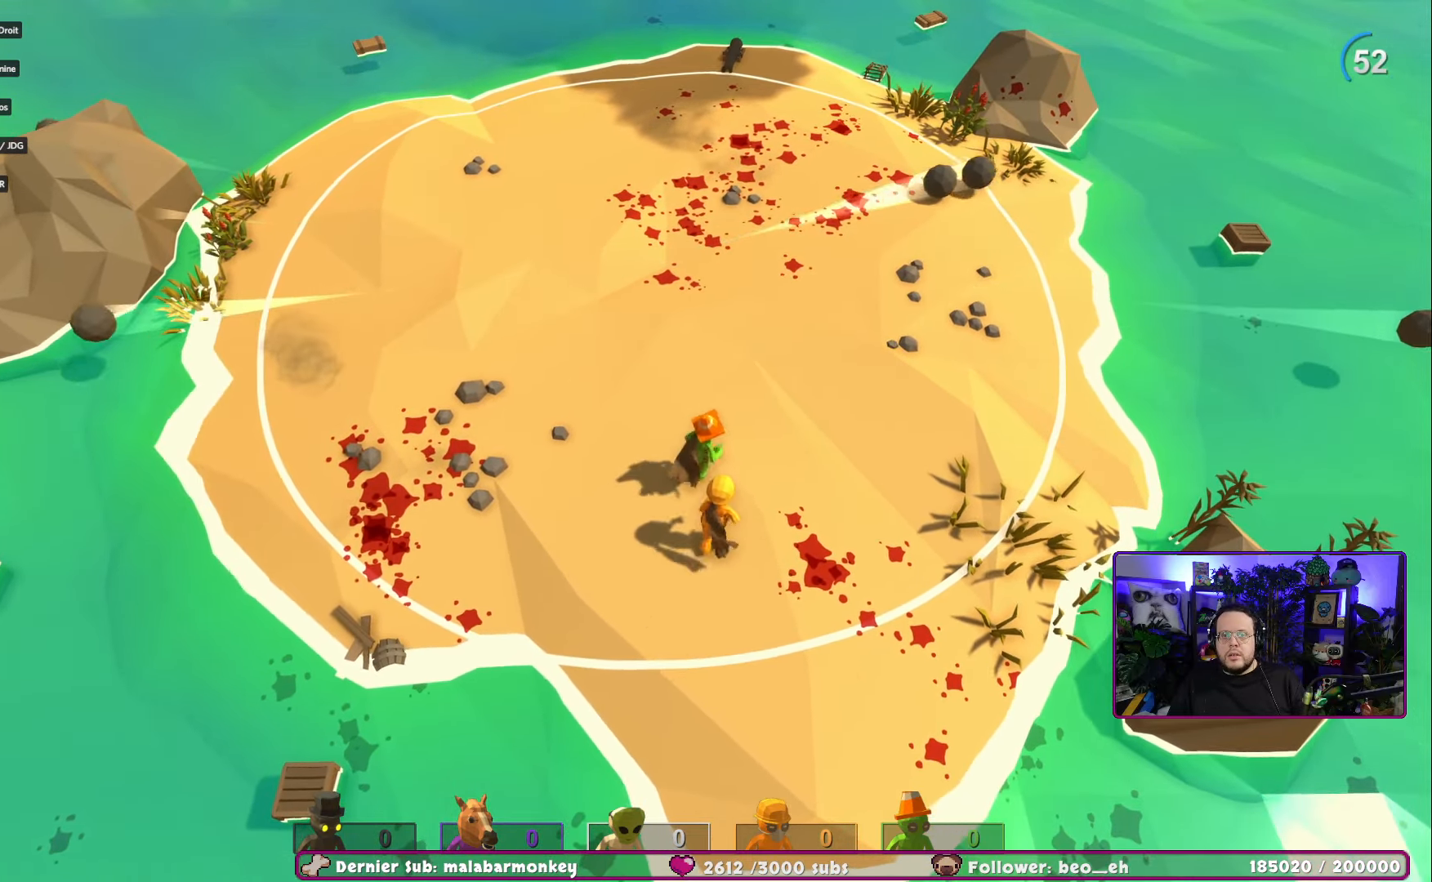
{"buttons": [], "left_stick": "center", "right_stick": "center", "events": [[267, "left_stick", "center"]]}
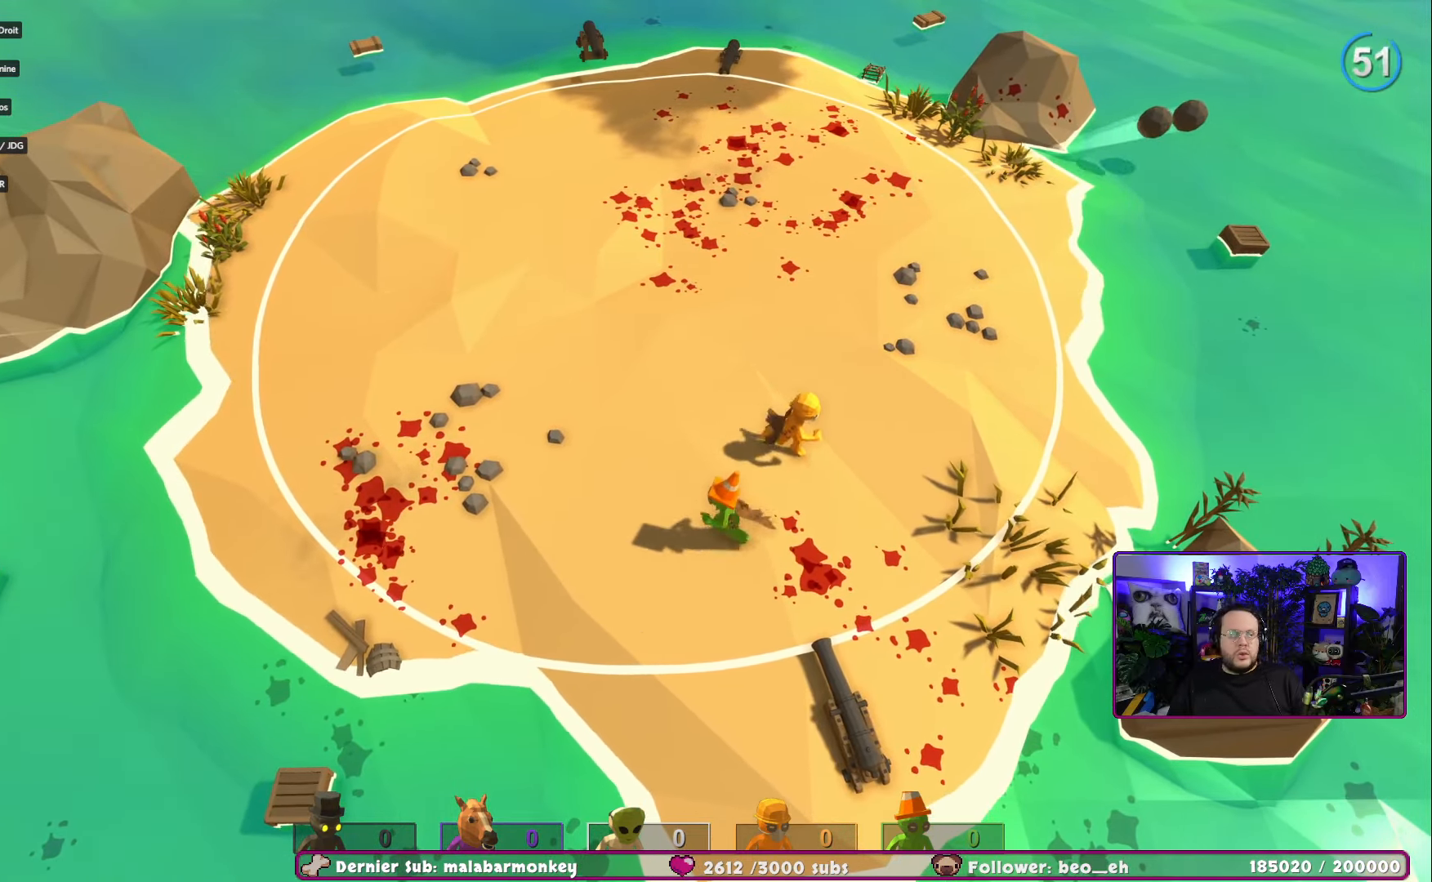
{"buttons": [], "left_stick": "center", "right_stick": "center", "events": []}
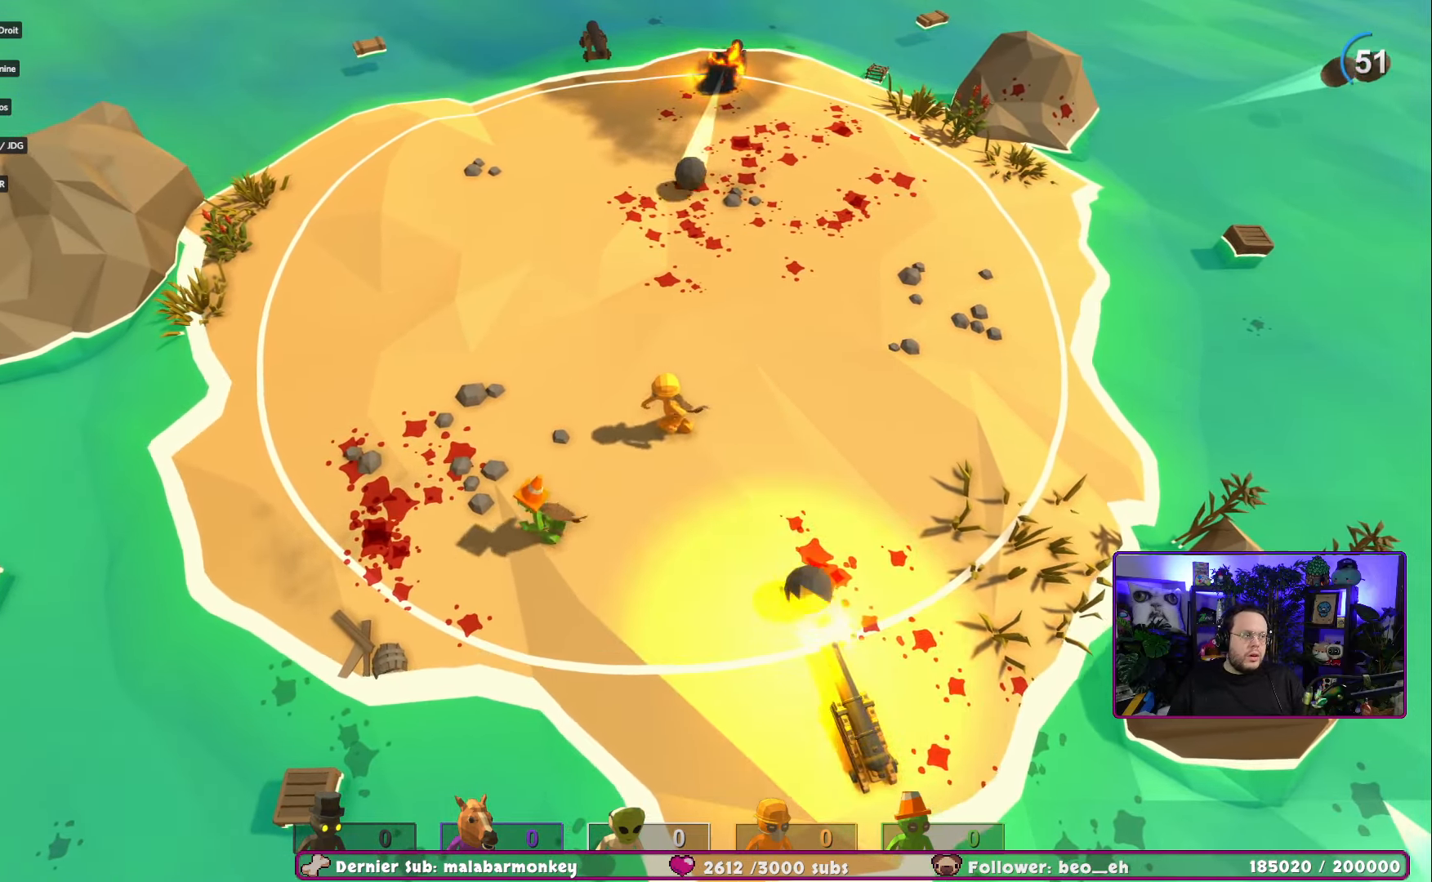
{"buttons": [], "left_stick": "center", "right_stick": "center", "events": []}
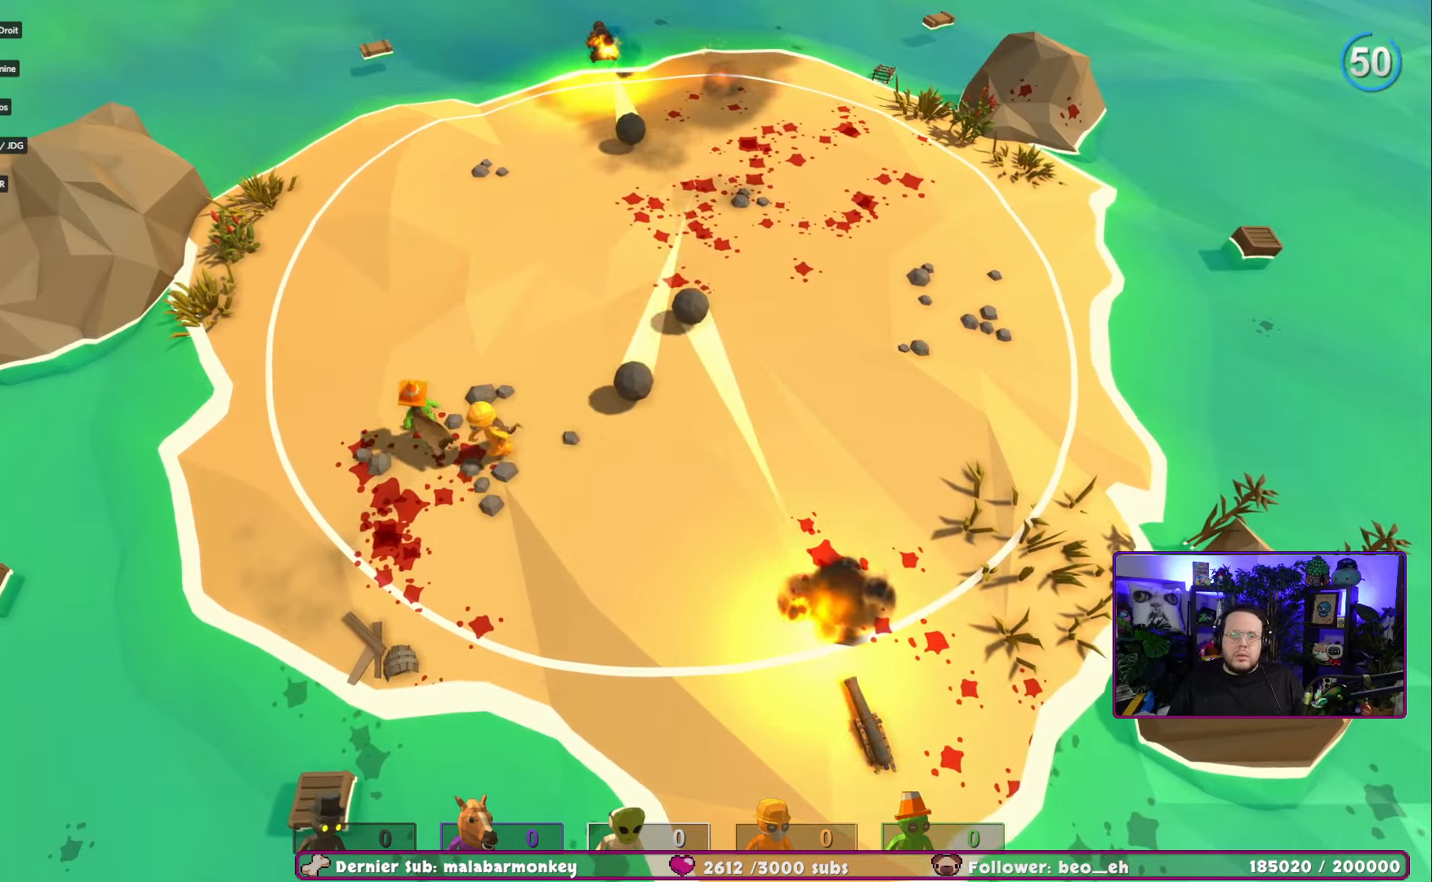
{"buttons": [], "left_stick": "center", "right_stick": "center", "events": []}
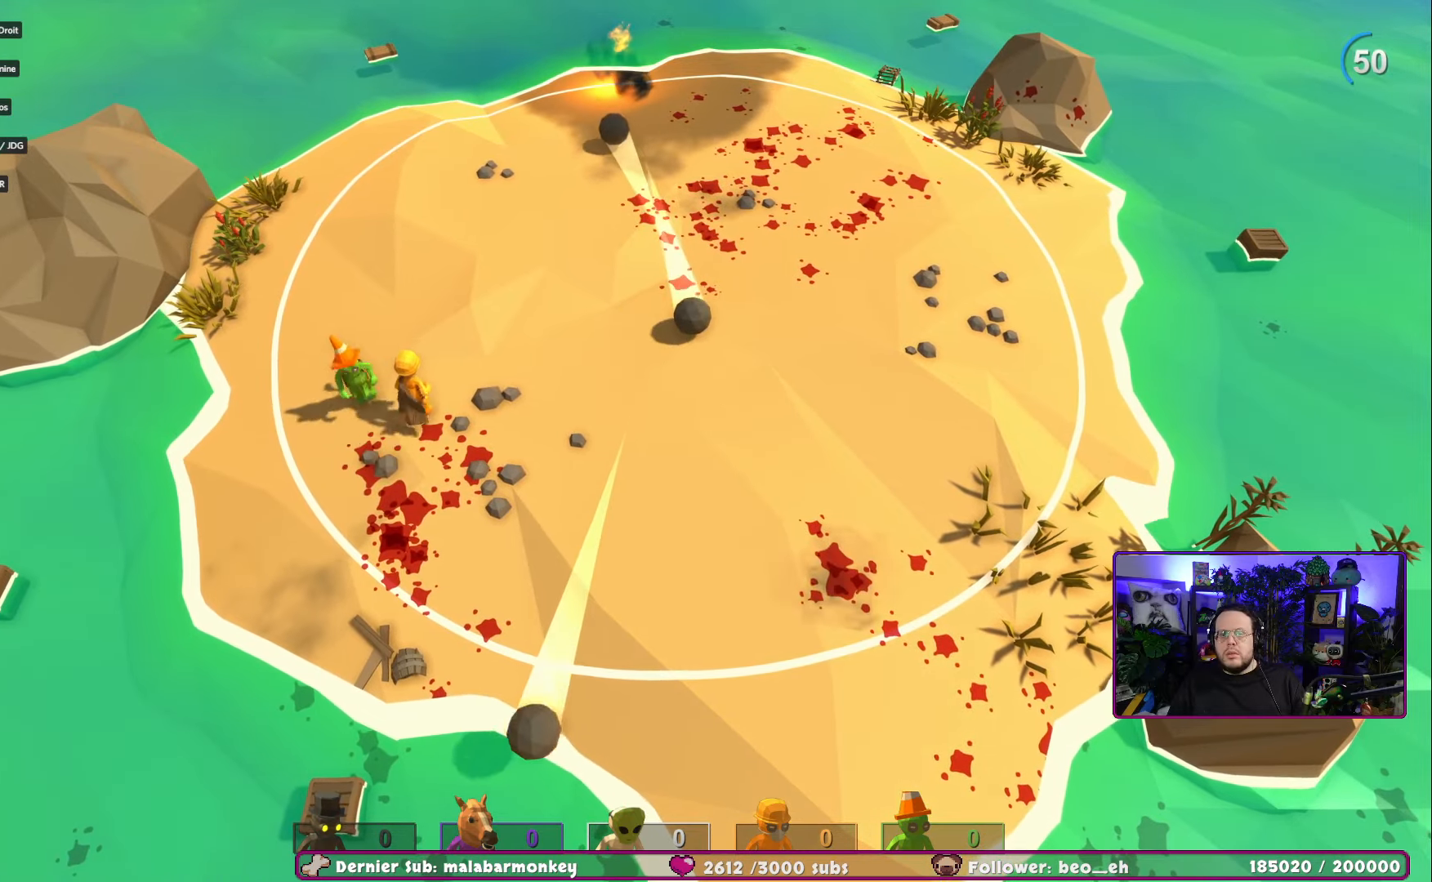
{"buttons": [], "left_stick": "center", "right_stick": "center", "events": []}
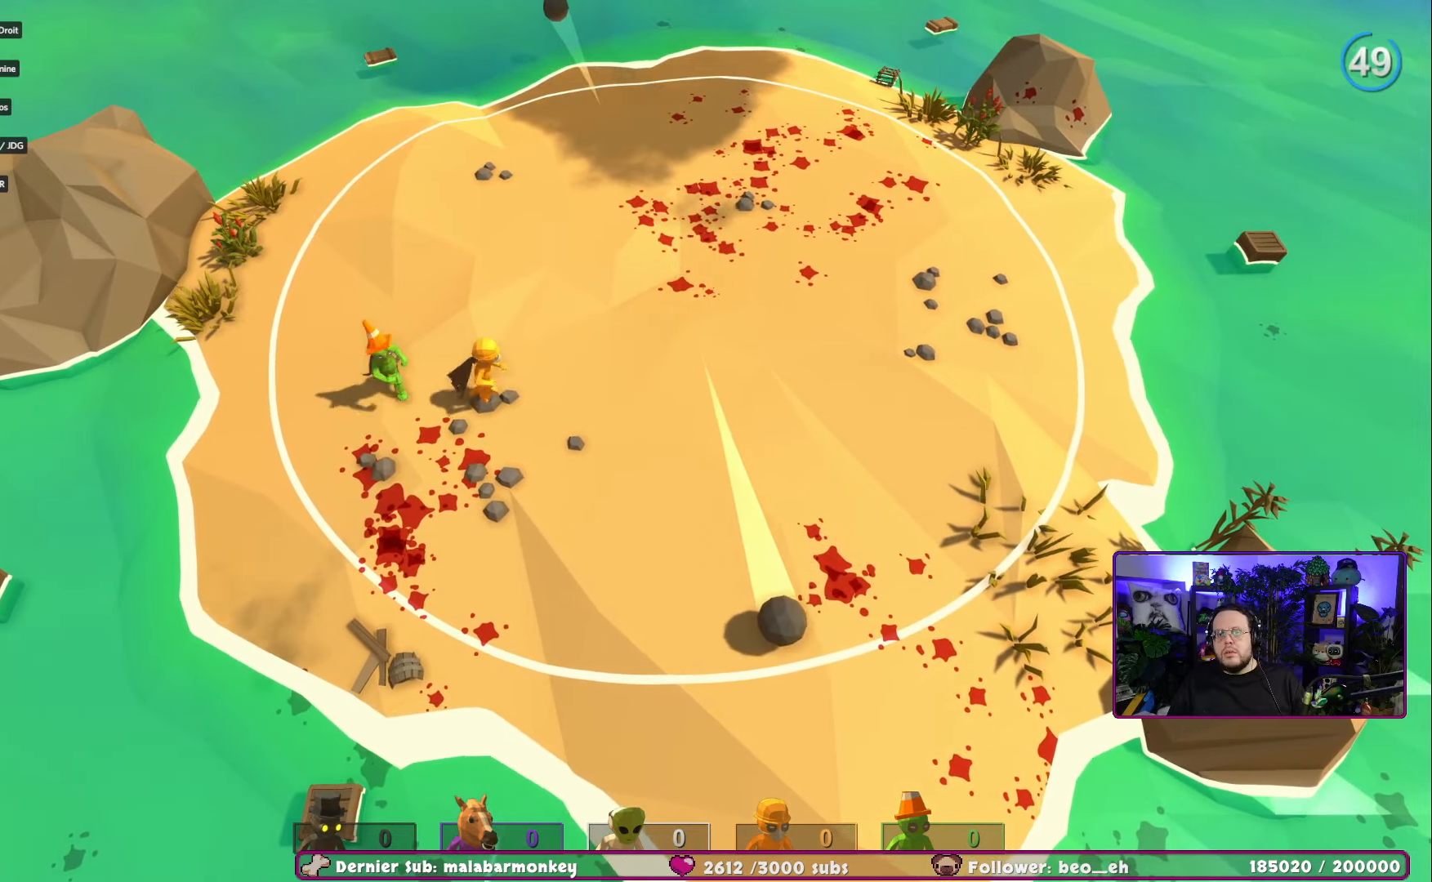
{"buttons": [], "left_stick": "center", "right_stick": "center", "events": []}
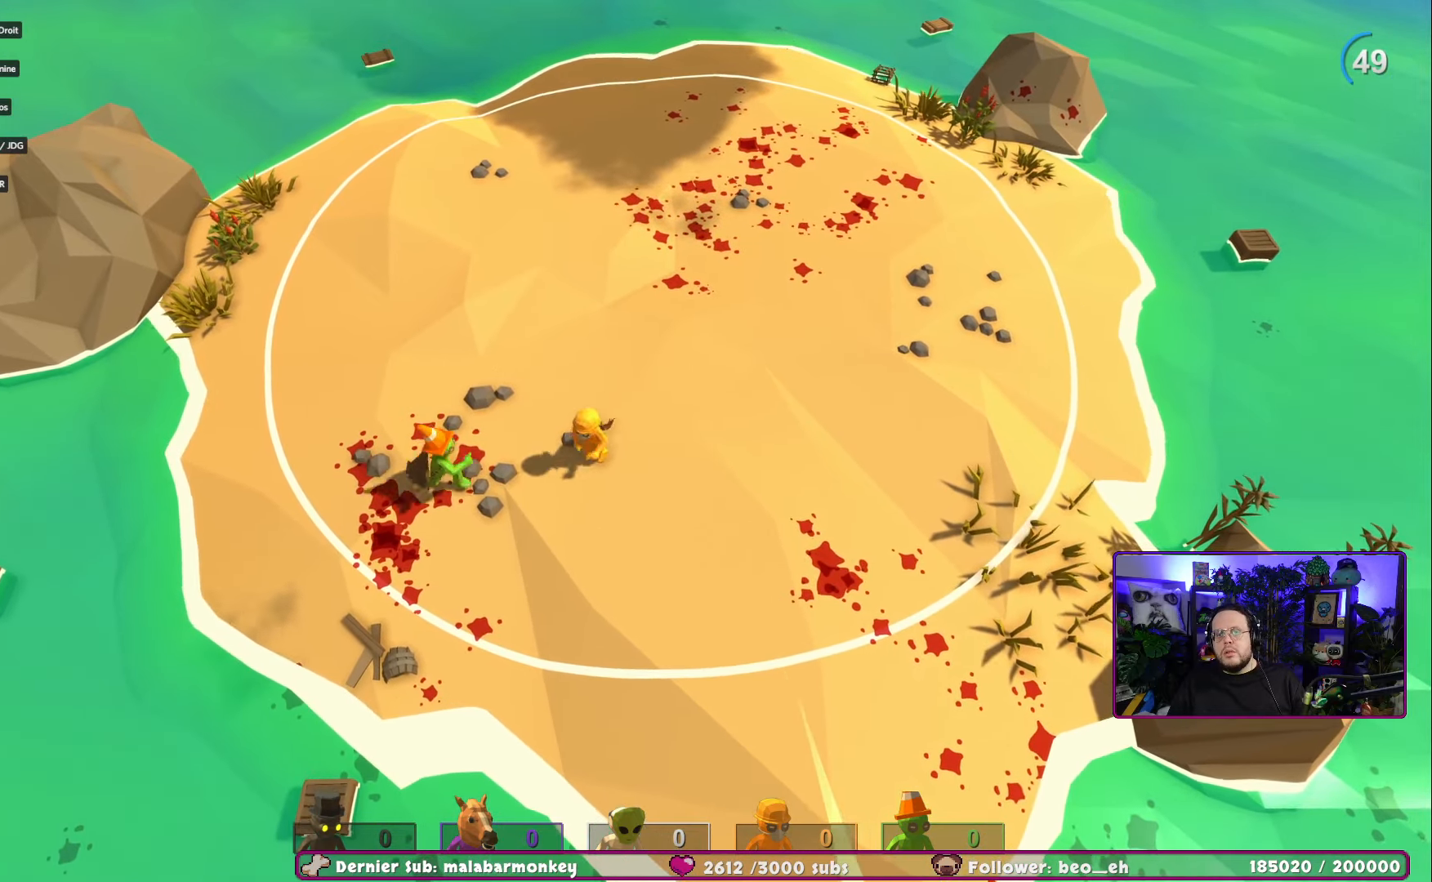
{"buttons": [], "left_stick": "center", "right_stick": "center", "events": []}
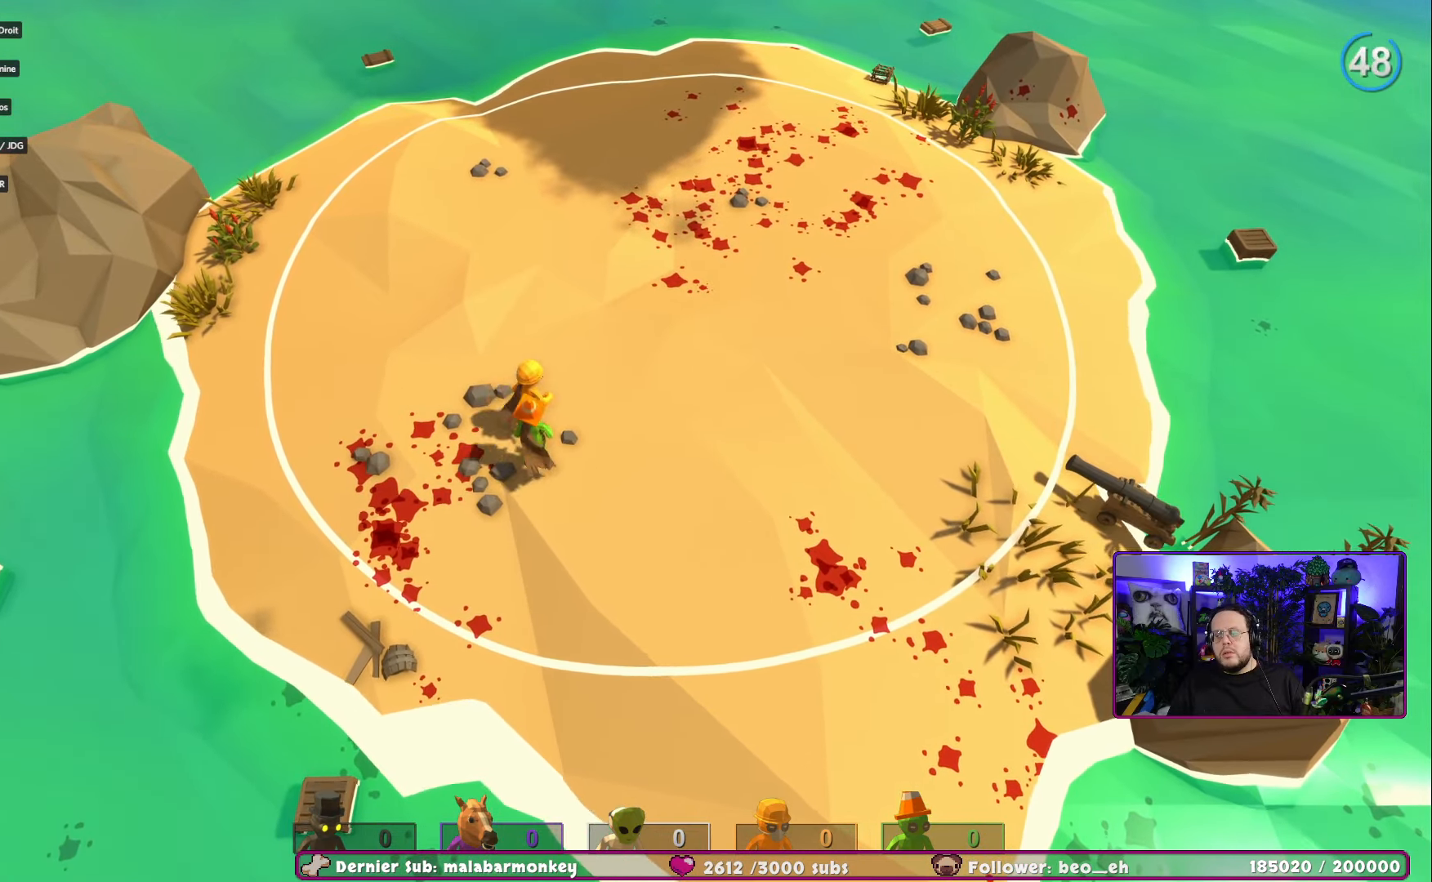
{"buttons": [], "left_stick": "center", "right_stick": "center", "events": []}
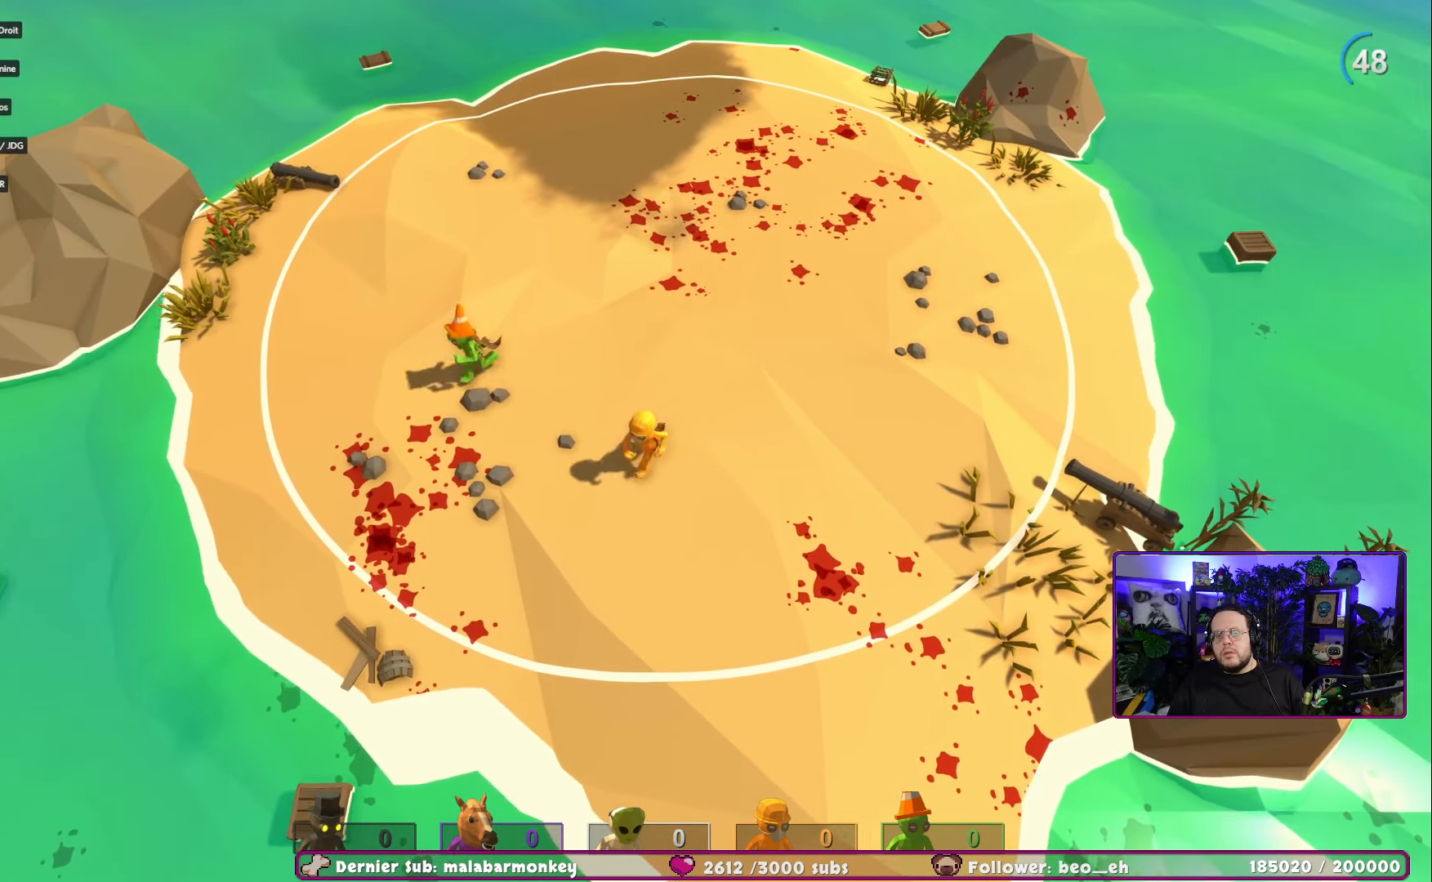
{"buttons": [], "left_stick": "center", "right_stick": "center", "events": []}
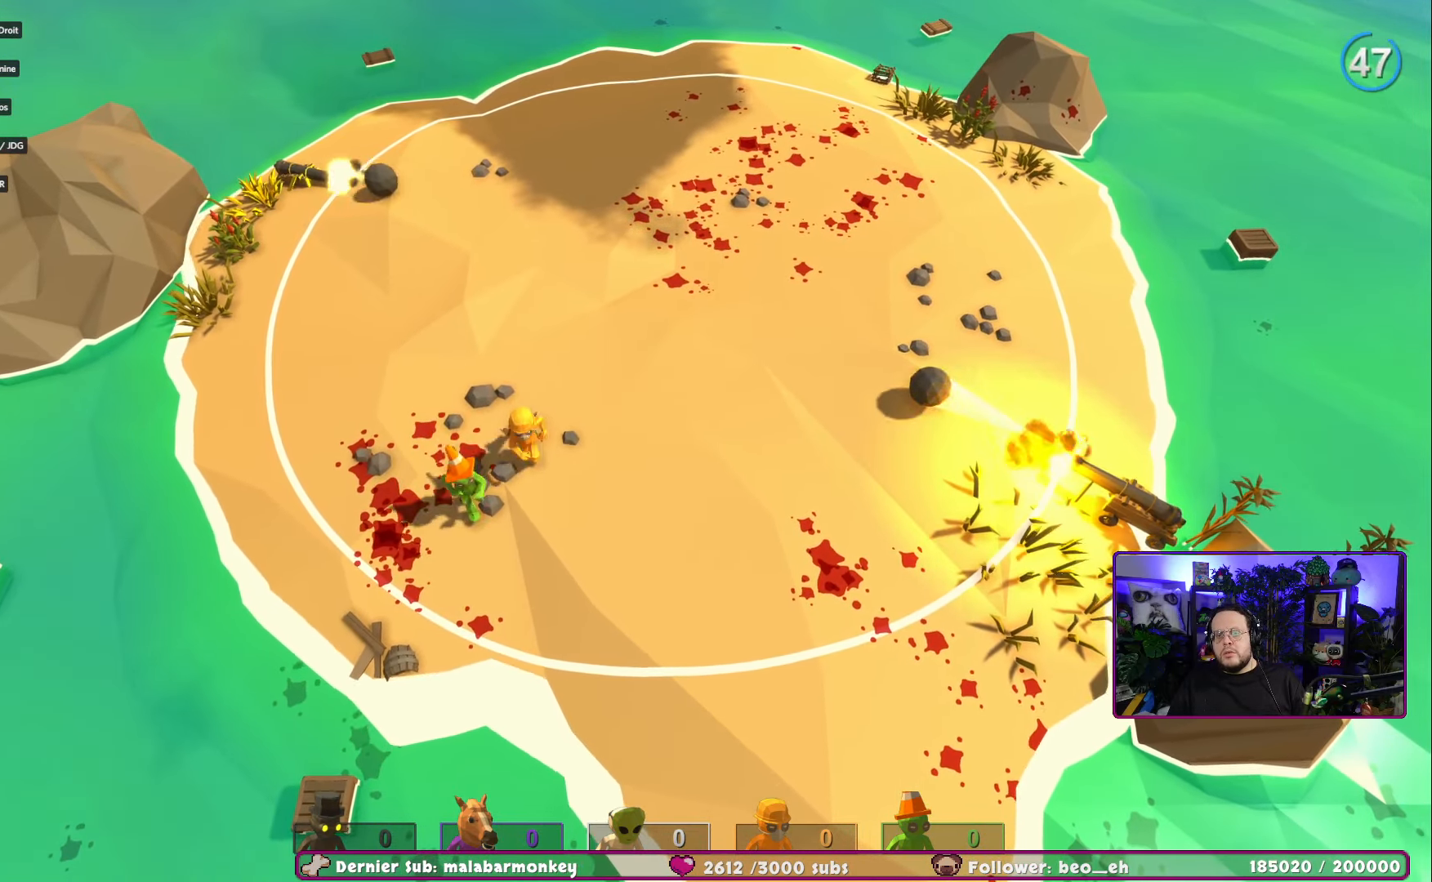
{"buttons": [], "left_stick": "center", "right_stick": "center", "events": []}
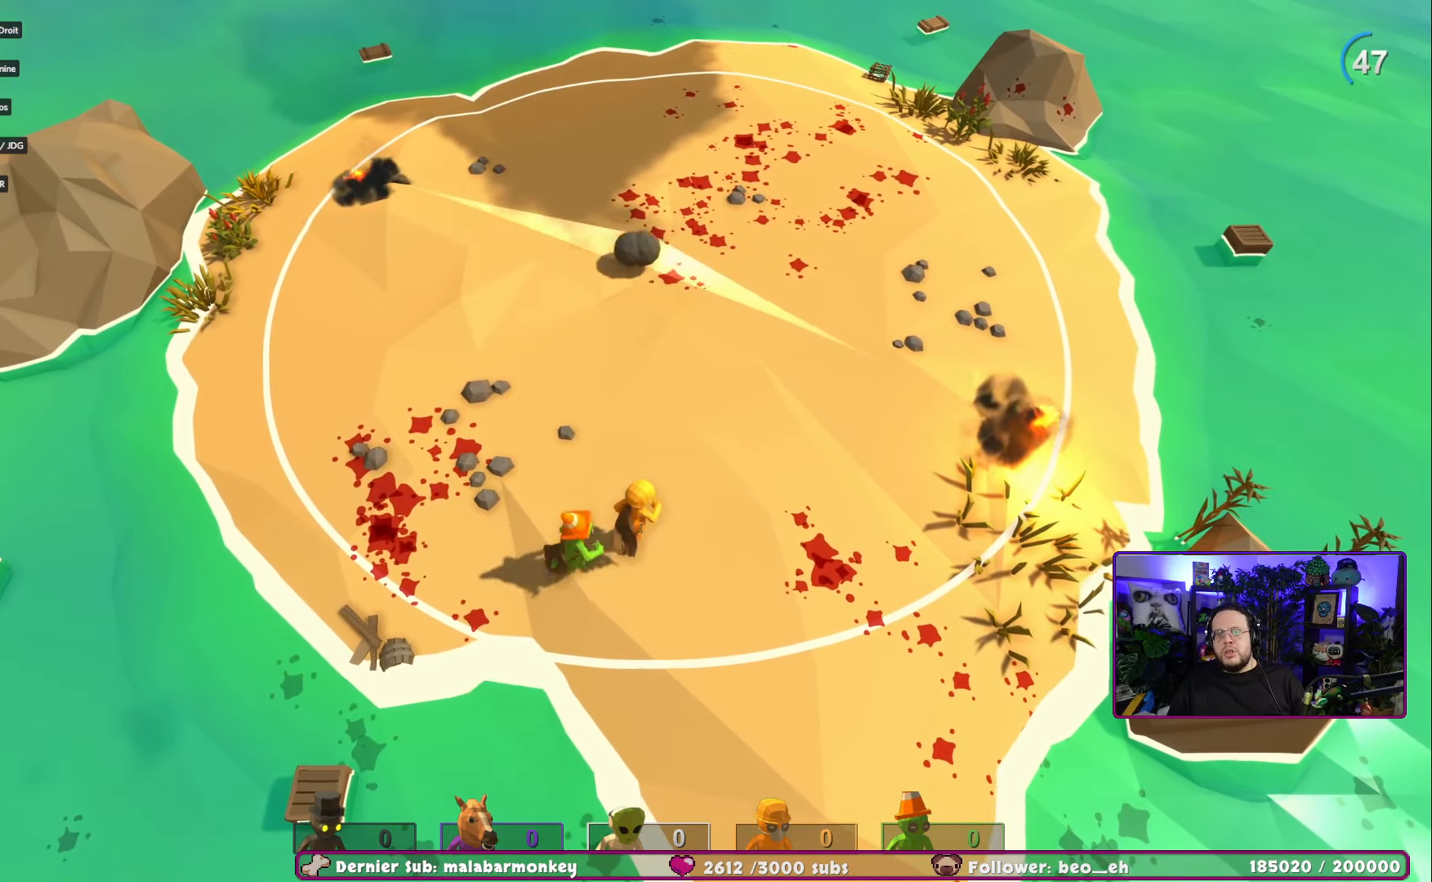
{"buttons": [], "left_stick": "center", "right_stick": "center", "events": []}
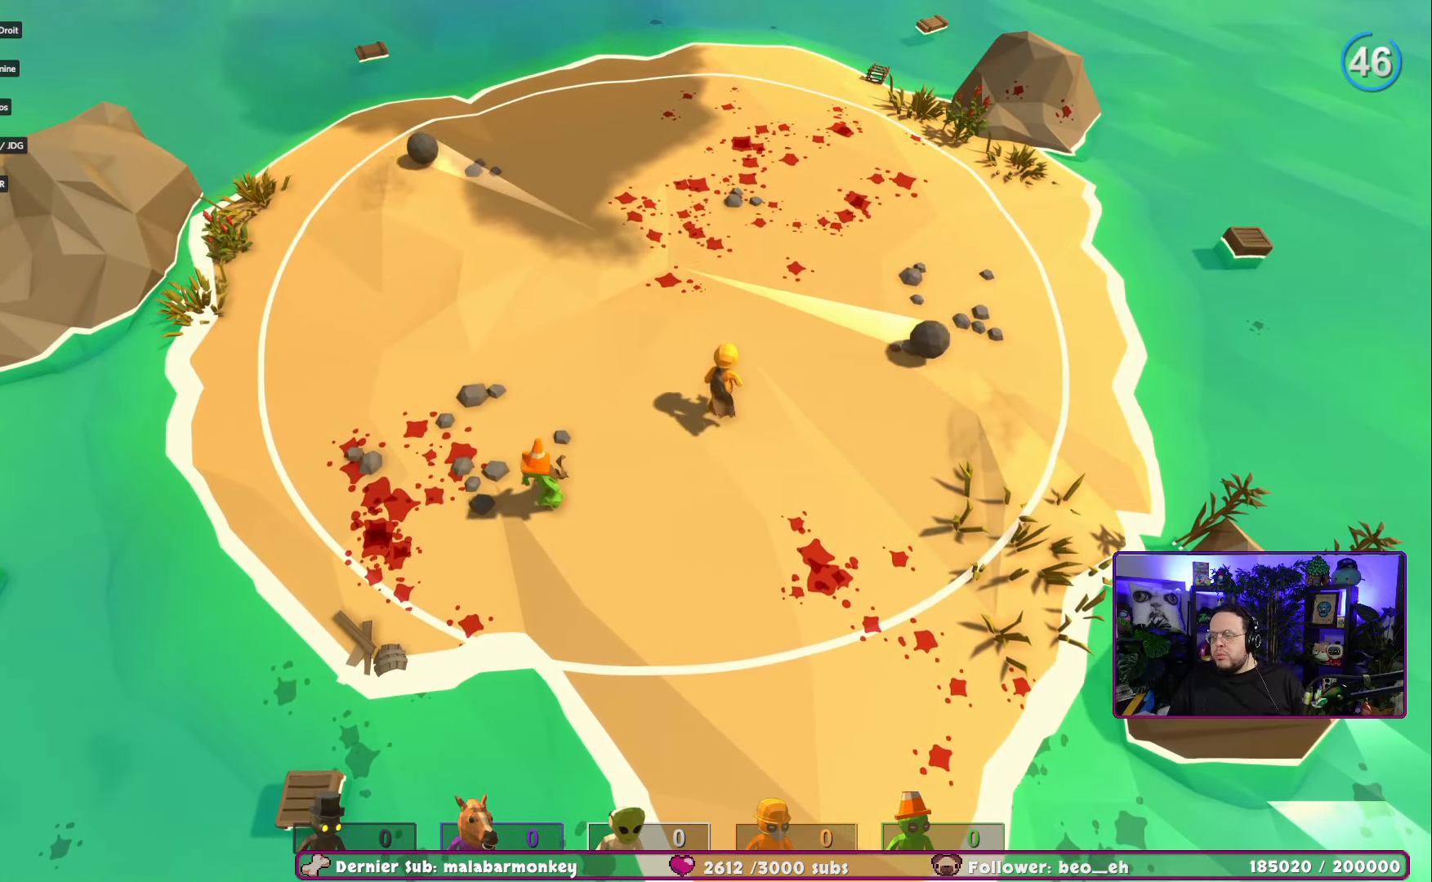
{"buttons": [], "left_stick": "up-right", "right_stick": "center", "events": [[183, "left_stick", "up"], [300, "left_stick", "up-right"]]}
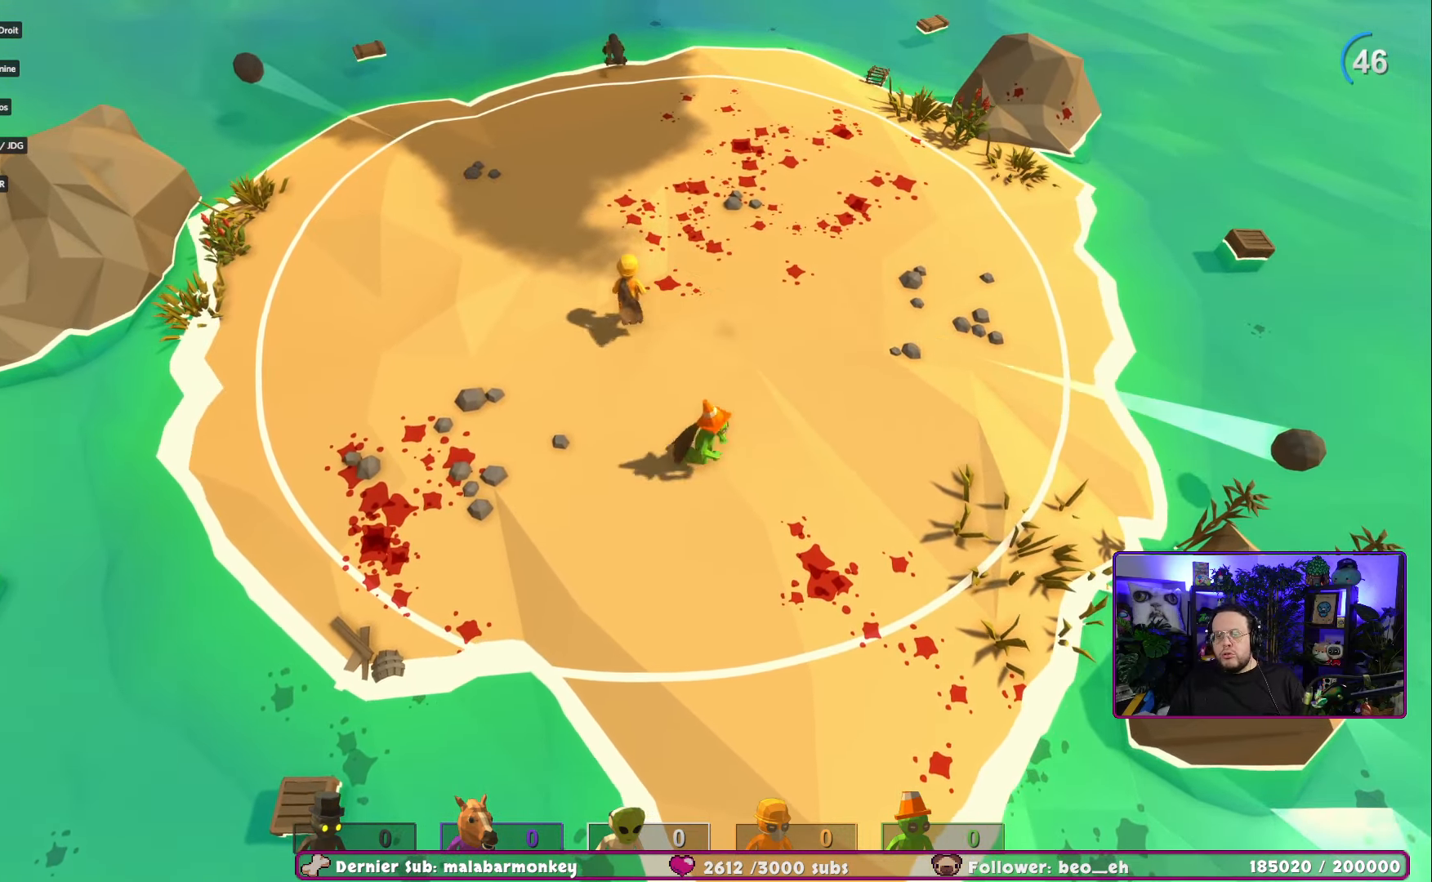
{"buttons": [], "left_stick": "center", "right_stick": "center", "events": [[234, "left_stick", "center"]]}
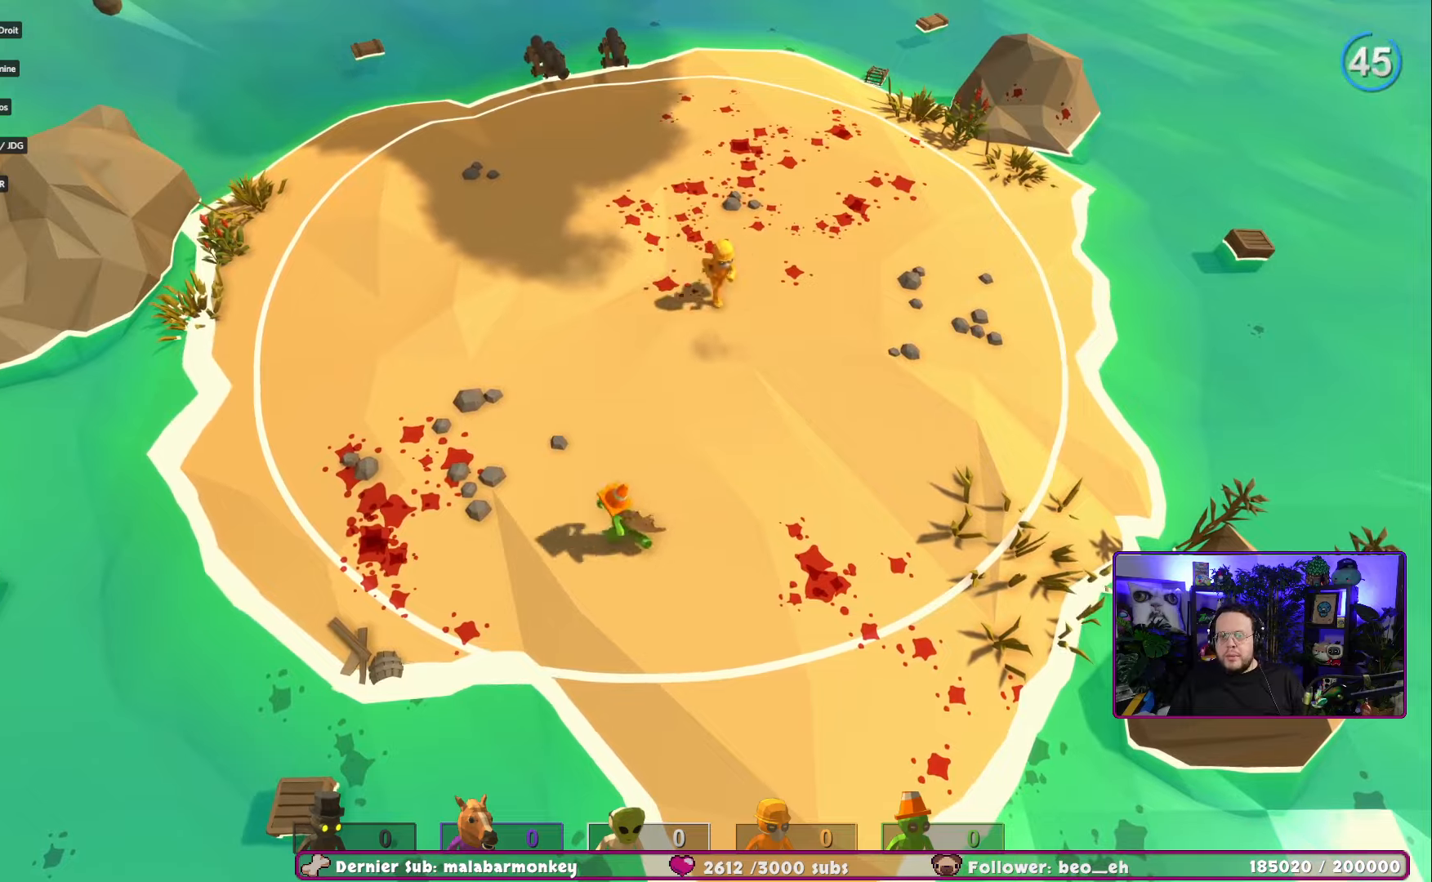
{"buttons": [], "left_stick": "center", "right_stick": "center", "events": []}
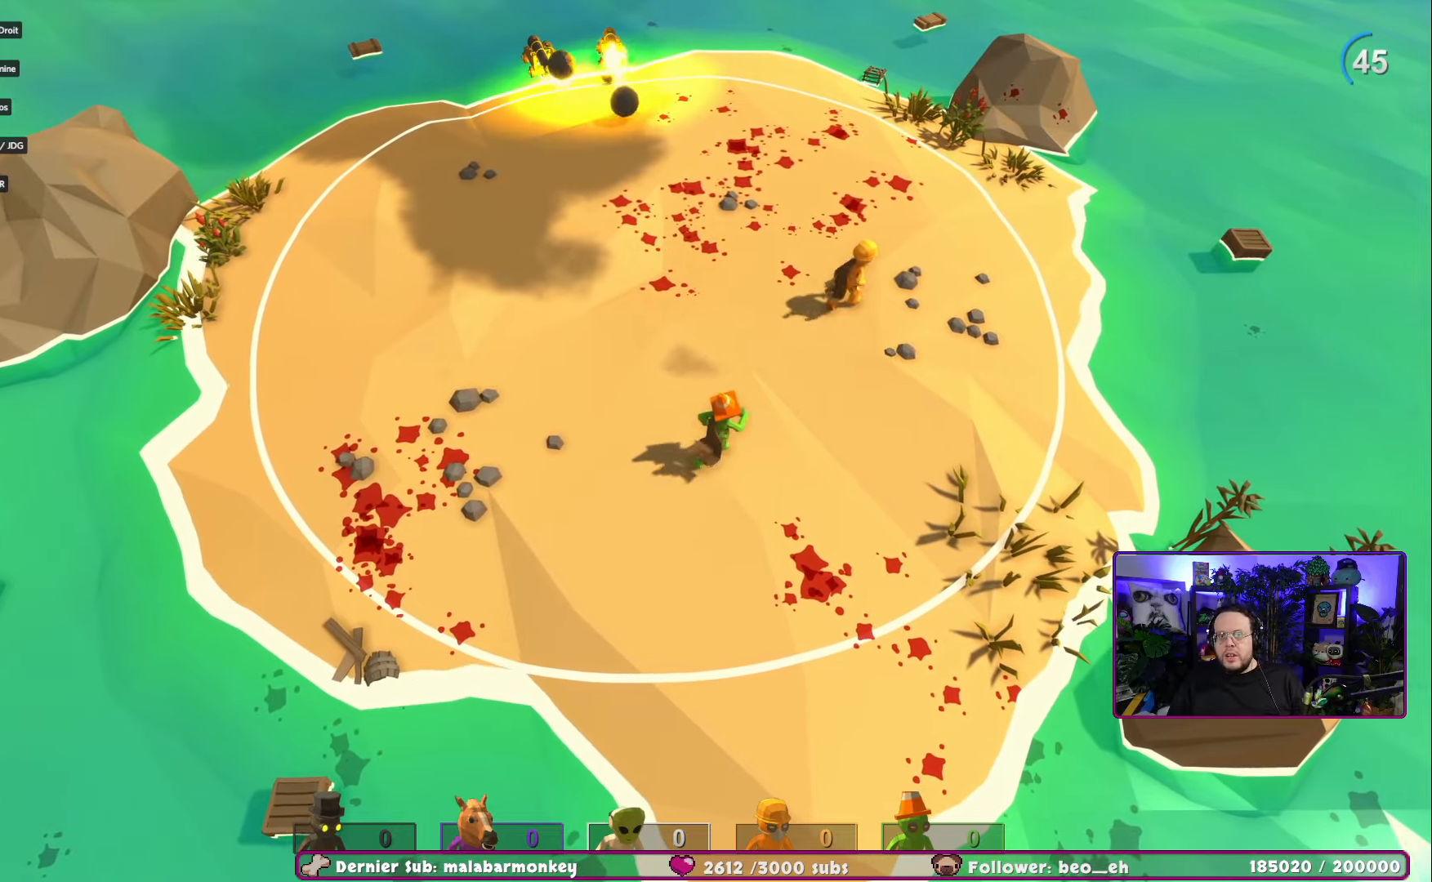
{"buttons": [], "left_stick": "down-left", "right_stick": "center", "events": [[200, "left_stick", "left"], [401, "left_stick", "down-left"]]}
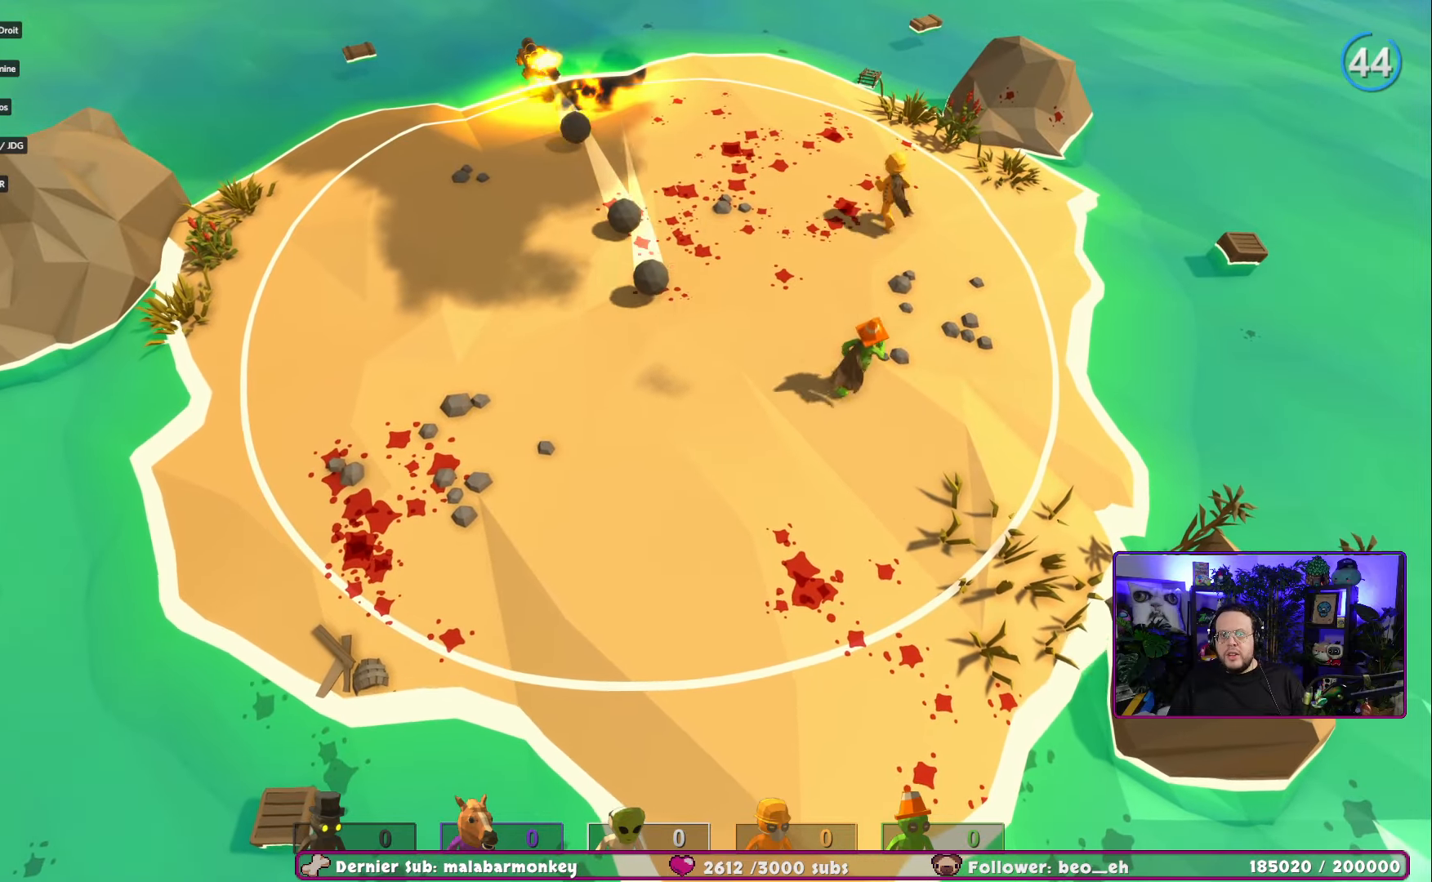
{"buttons": [], "left_stick": "down", "right_stick": "center", "events": [[233, "left_stick", "down"]]}
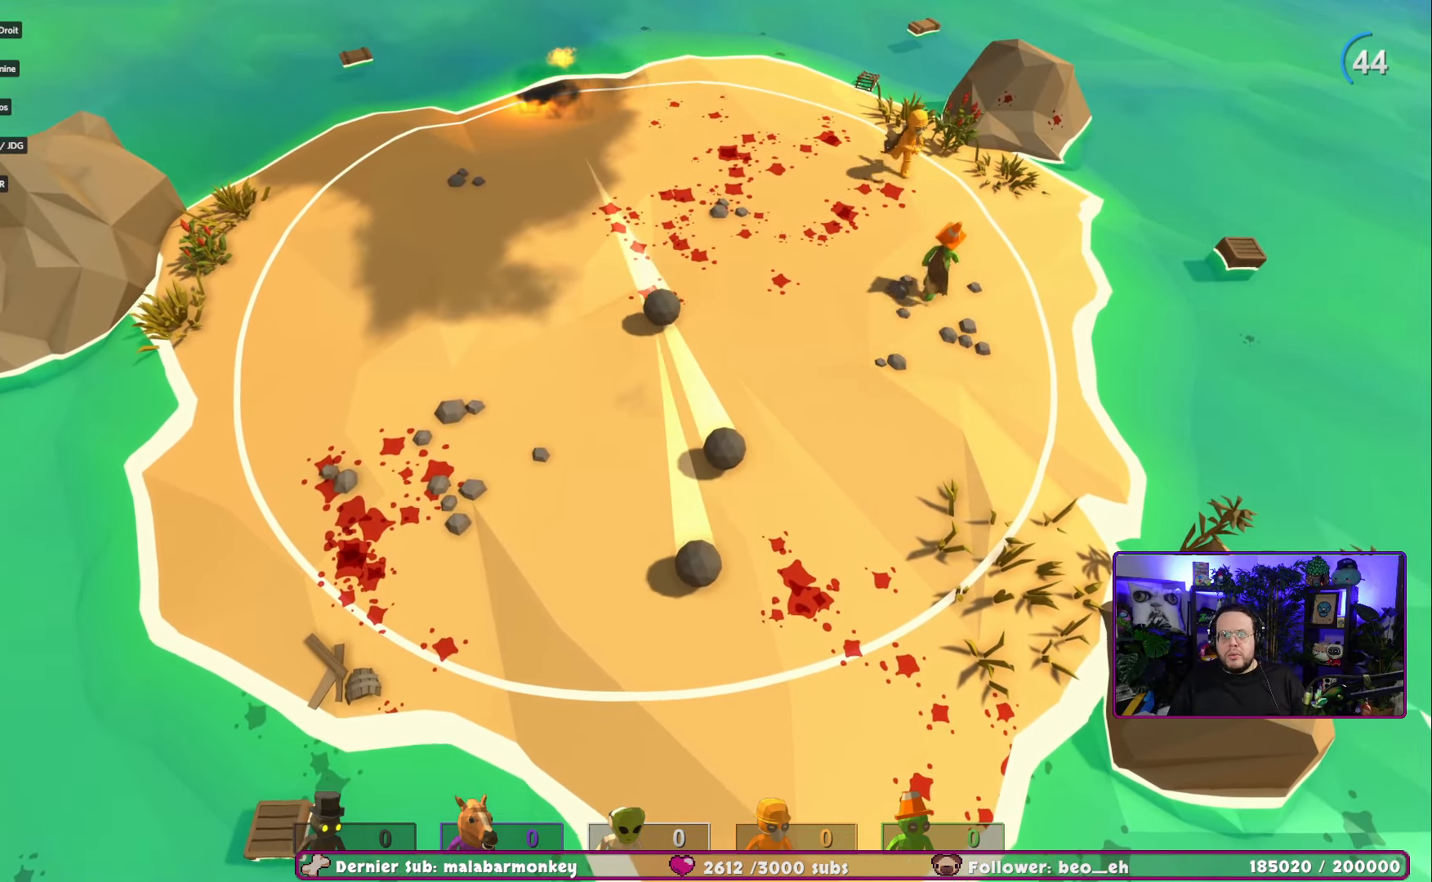
{"buttons": [], "left_stick": "center", "right_stick": "center", "events": [[217, "left_stick", "down-right"], [351, "left_stick", "center"]]}